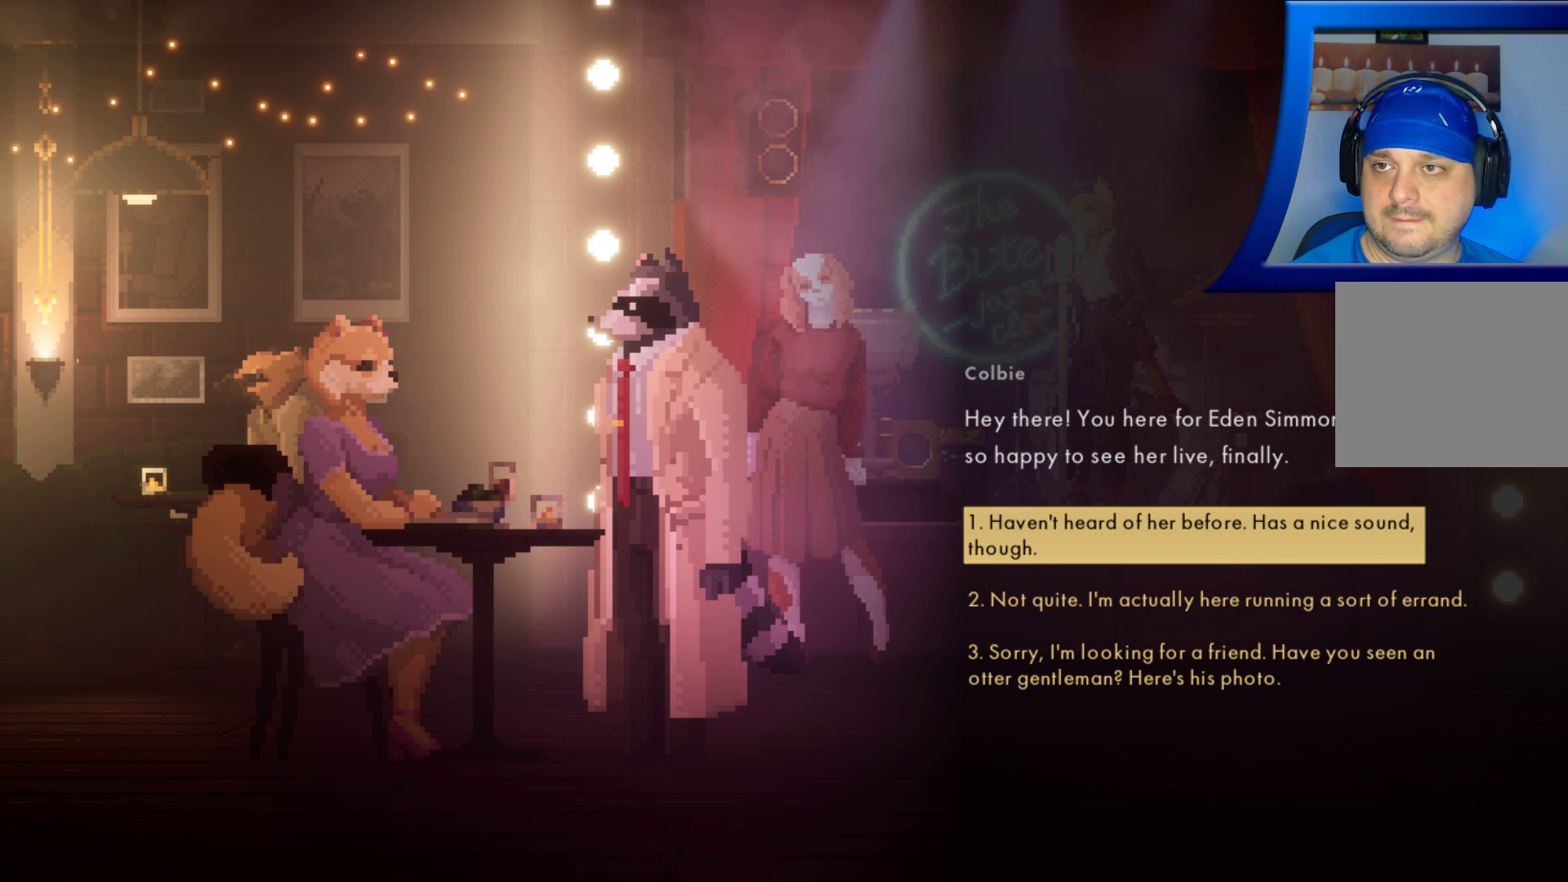
Gameplay with a controller (Xbox layout); each line is a JSON object with the inputs held at the frame after it. "events" lists button and stick changes between this image and that frame as [ms after this image, input, new state], when the widget could be followed in between. Not read: L3 R3.
{"buttons": [], "left_stick": "center", "right_stick": "center", "events": [[167, "left_stick", "down"], [333, "left_stick", "center"]]}
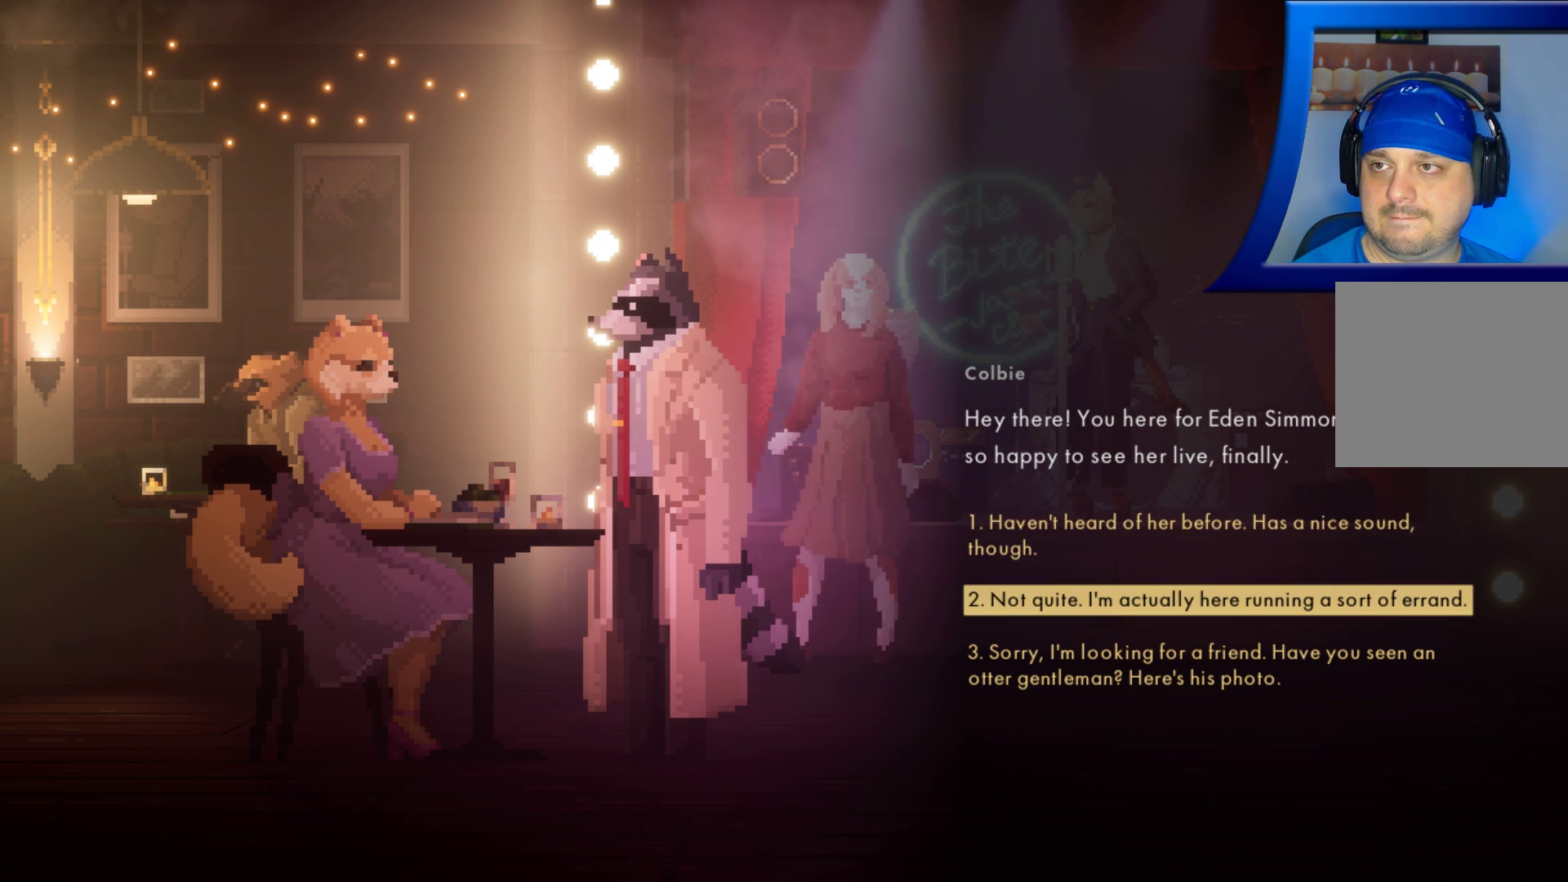
{"buttons": [], "left_stick": "center", "right_stick": "center", "events": []}
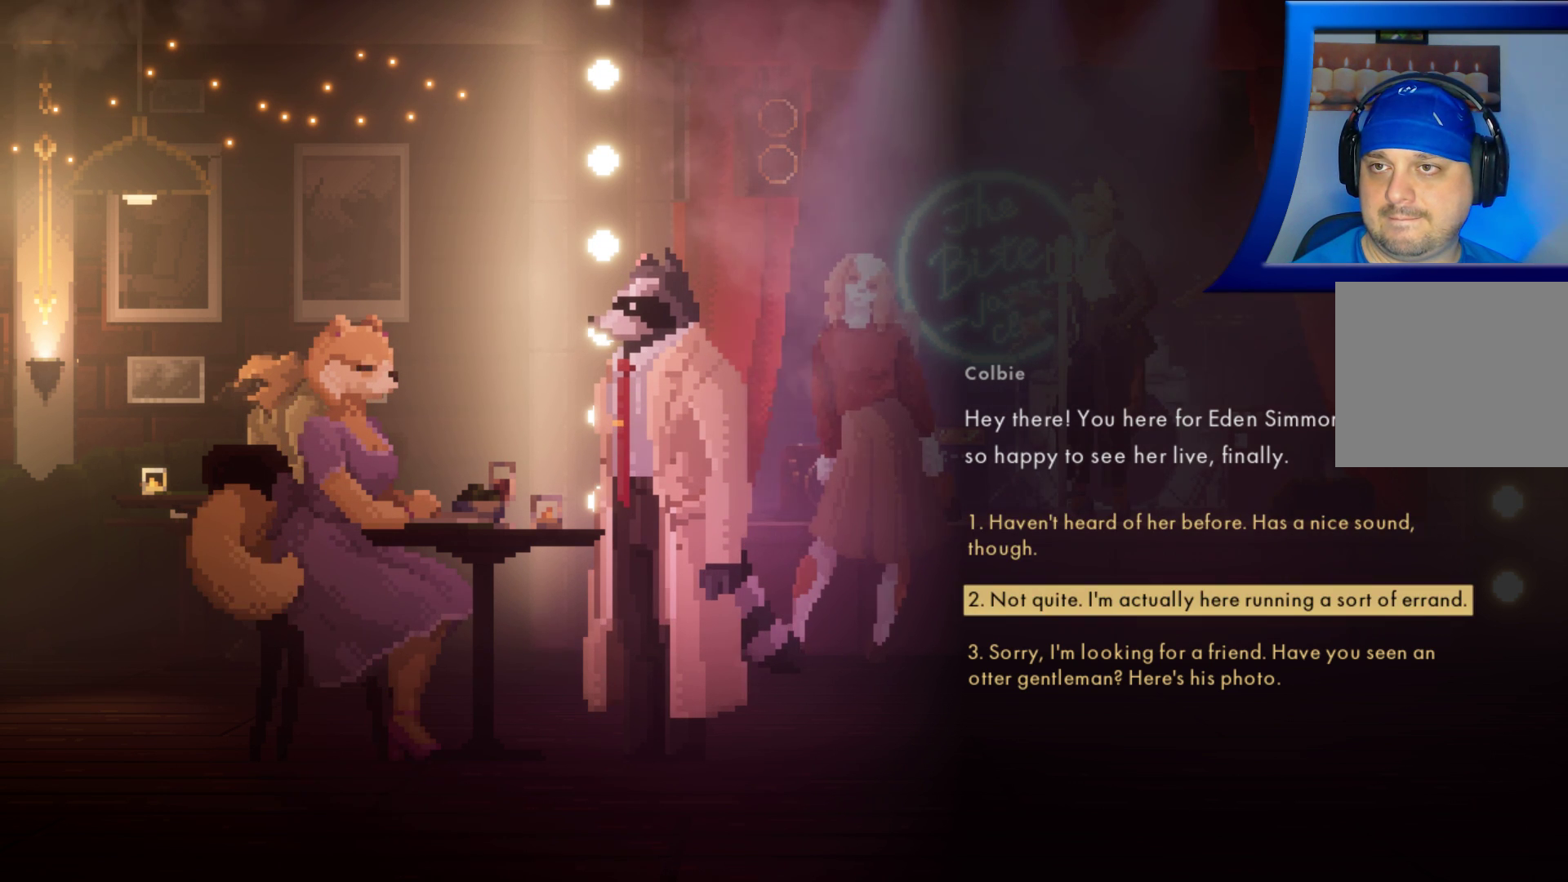
{"buttons": [], "left_stick": "center", "right_stick": "center", "events": []}
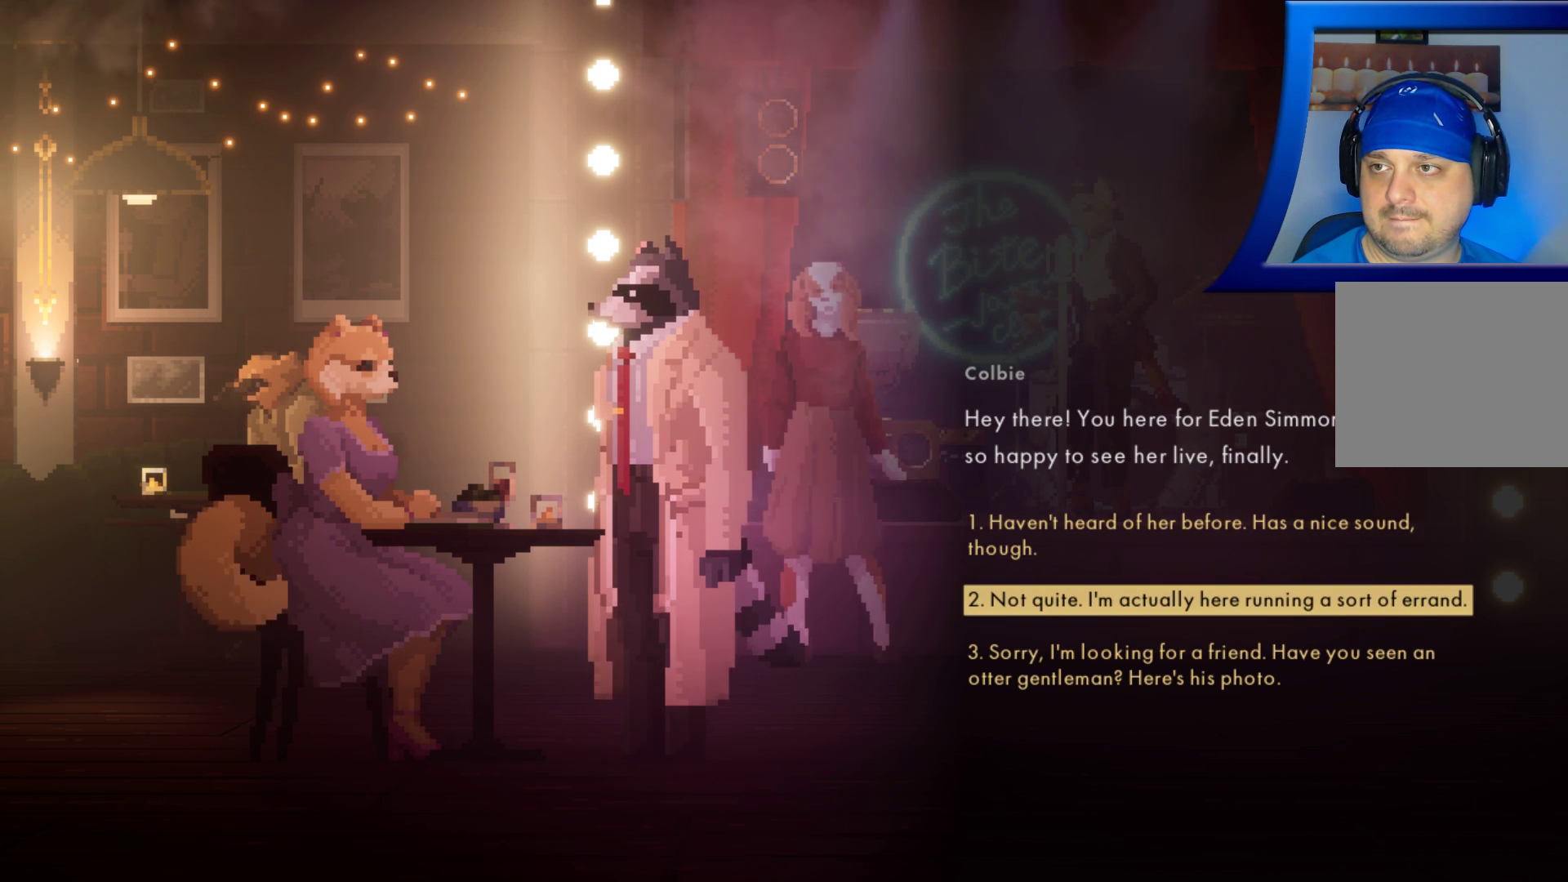
{"buttons": [], "left_stick": "center", "right_stick": "center", "events": []}
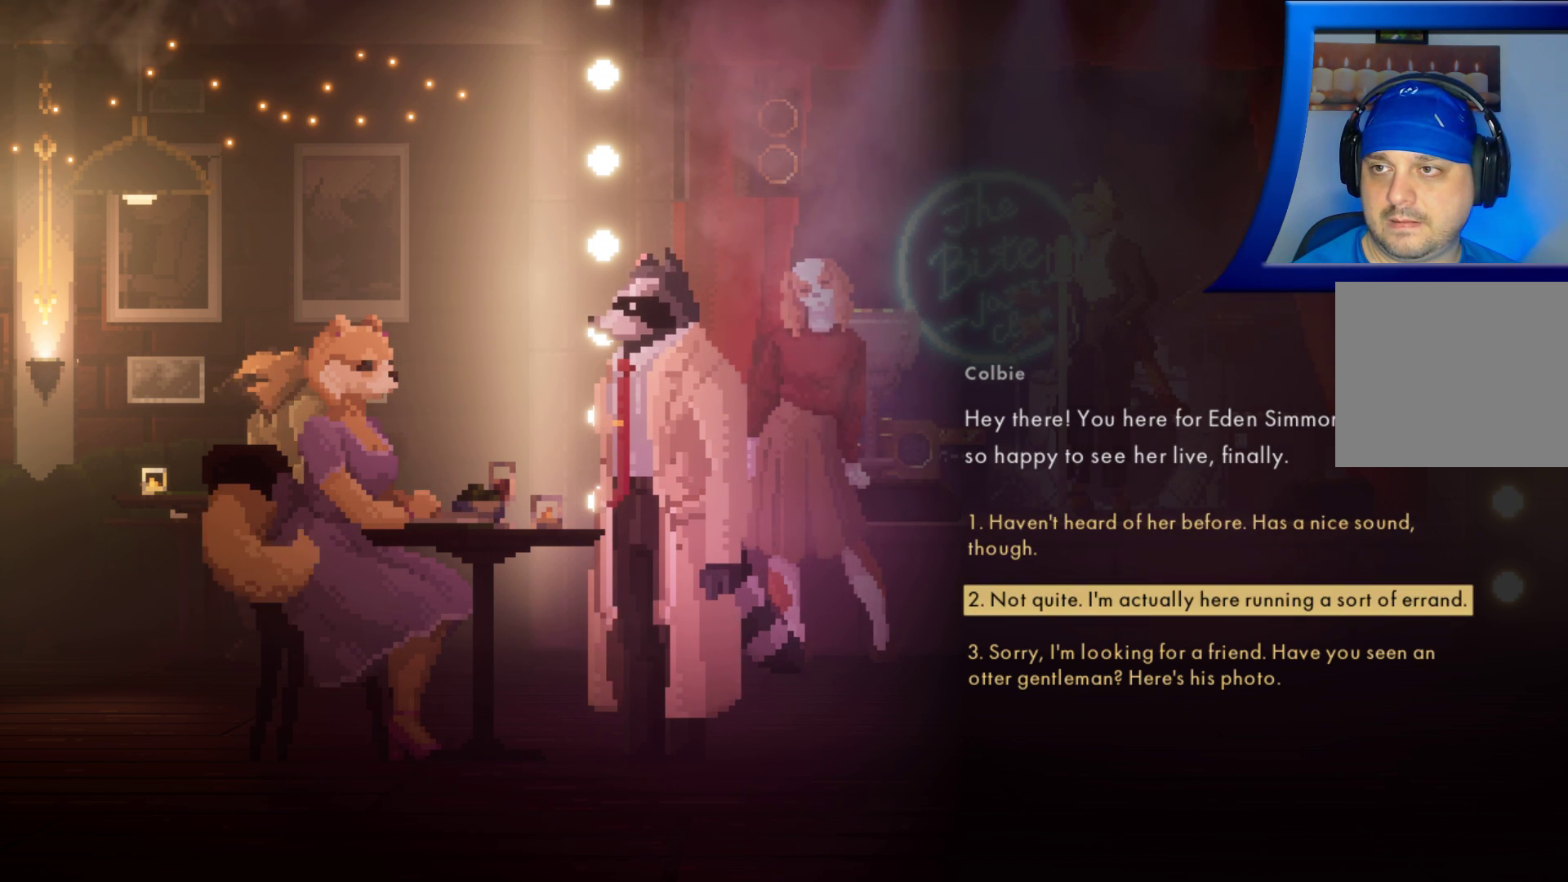
{"buttons": [], "left_stick": "center", "right_stick": "center", "events": []}
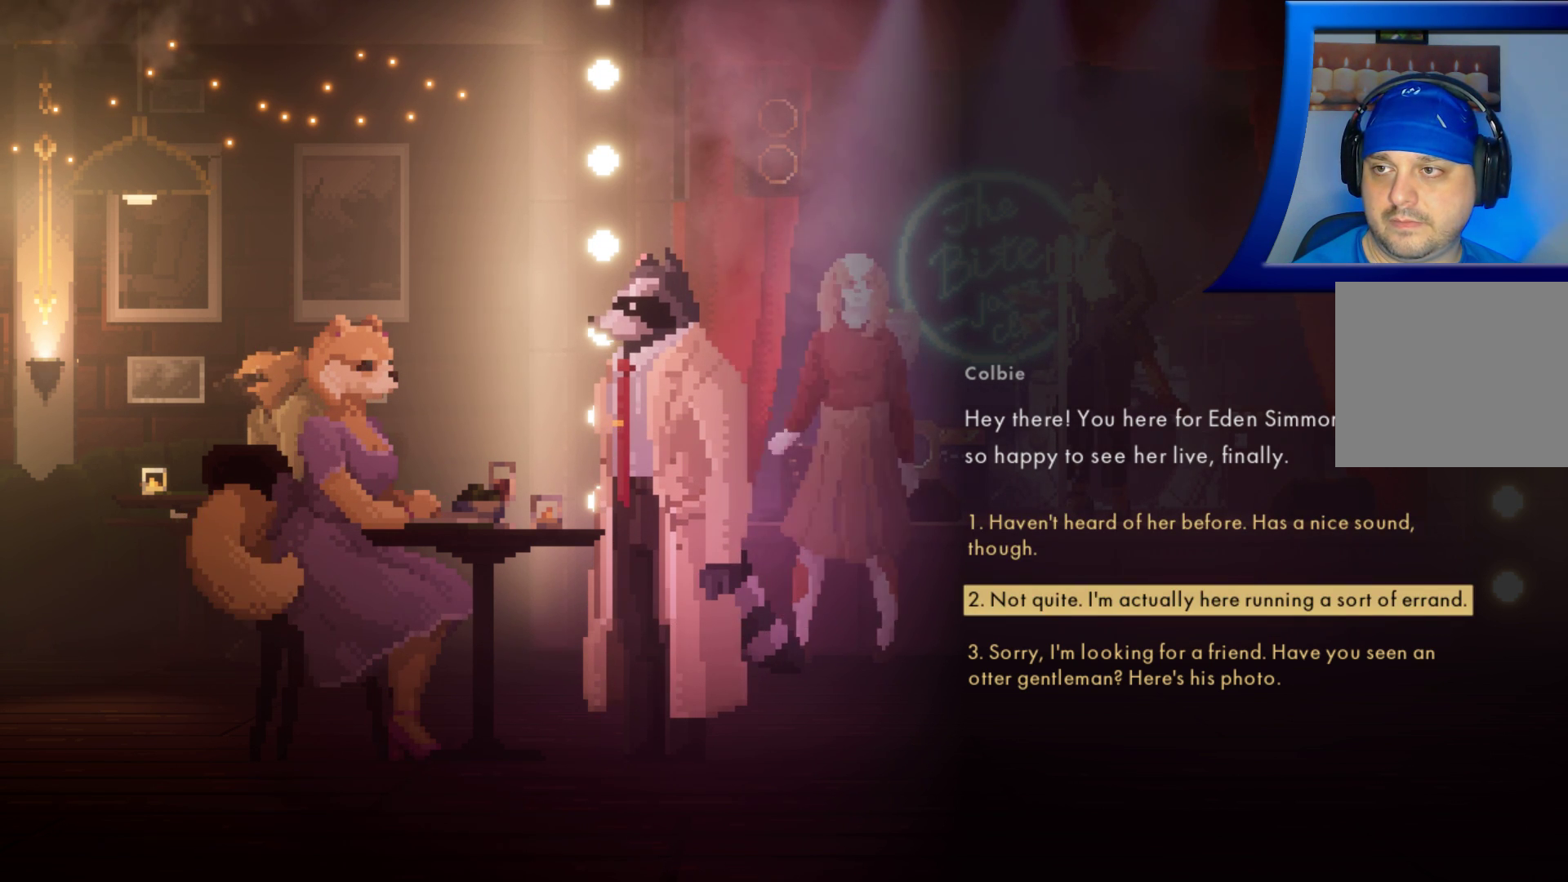
{"buttons": [], "left_stick": "down", "right_stick": "center", "events": [[350, "left_stick", "down"]]}
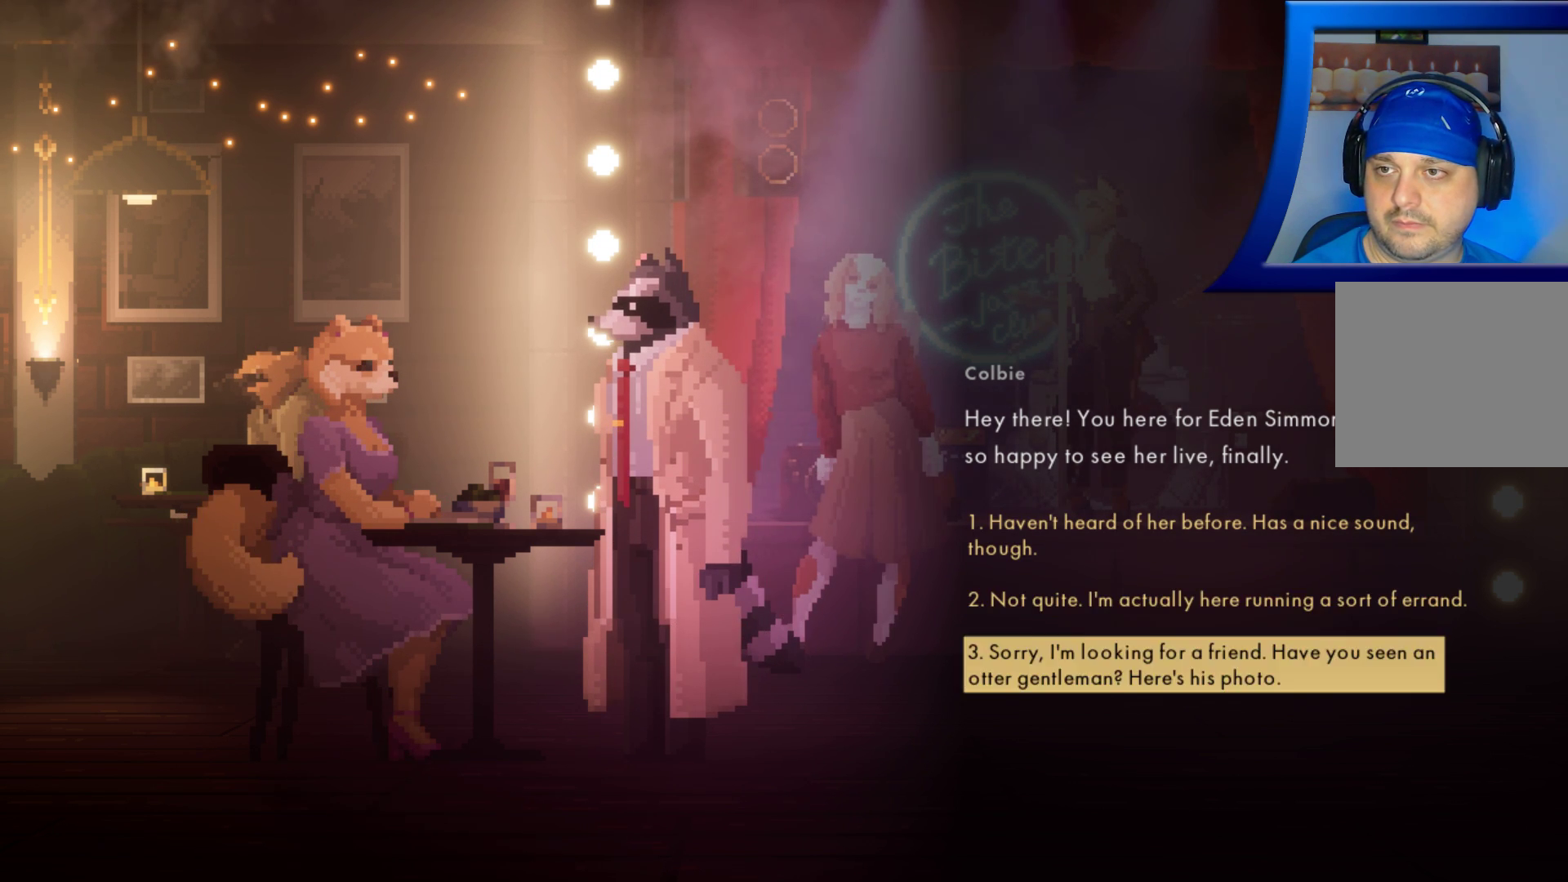
{"buttons": [], "left_stick": "up", "right_stick": "center", "events": [[100, "left_stick", "center"], [467, "left_stick", "up"]]}
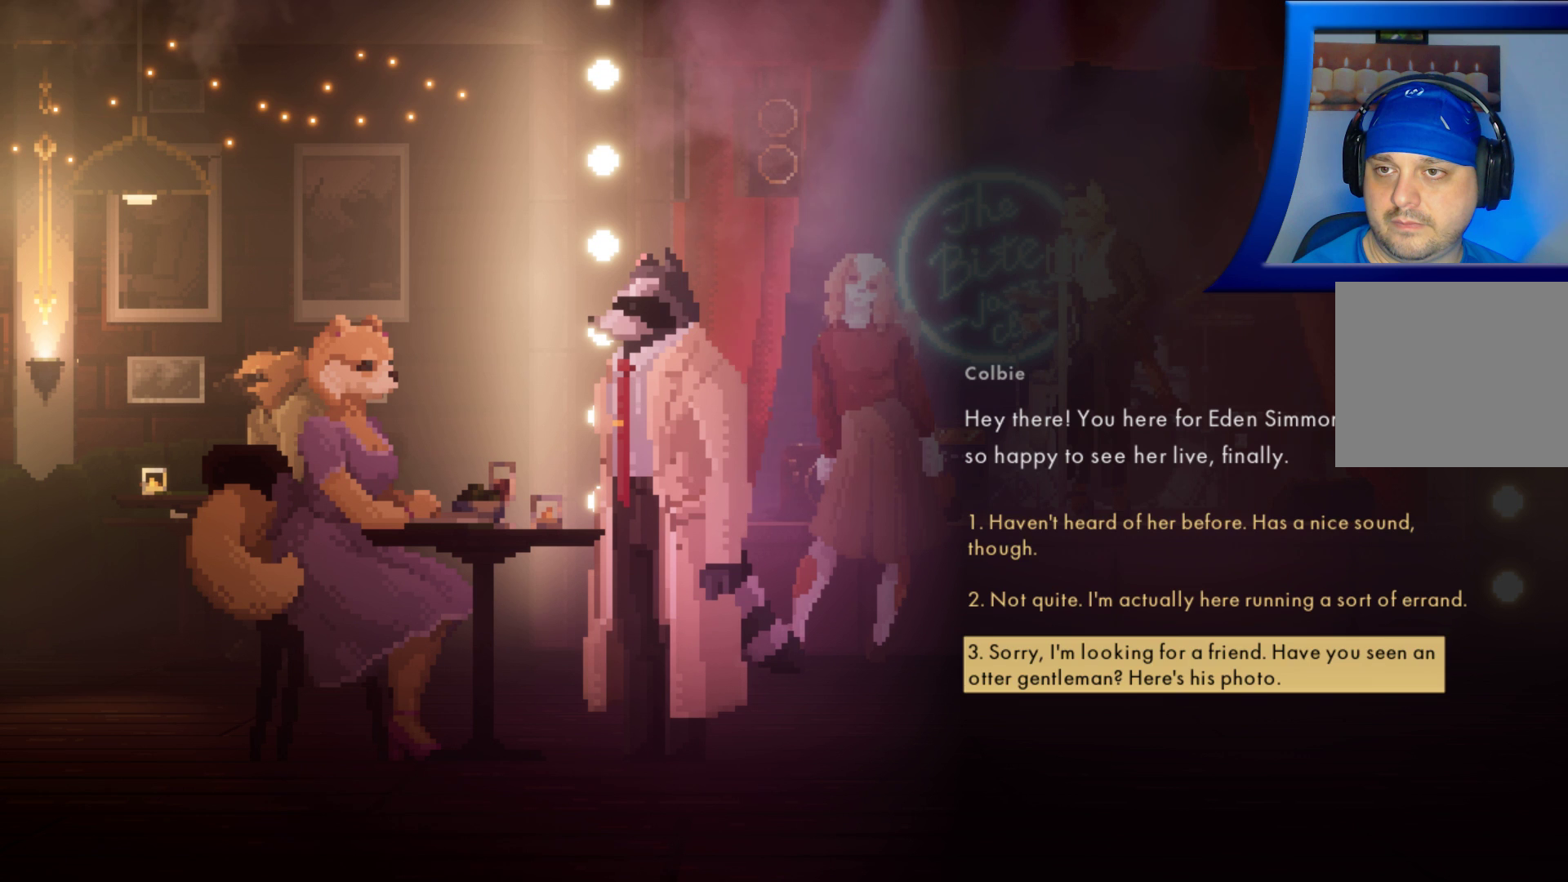
{"buttons": [], "left_stick": "center", "right_stick": "center", "events": [[117, "left_stick", "center"]]}
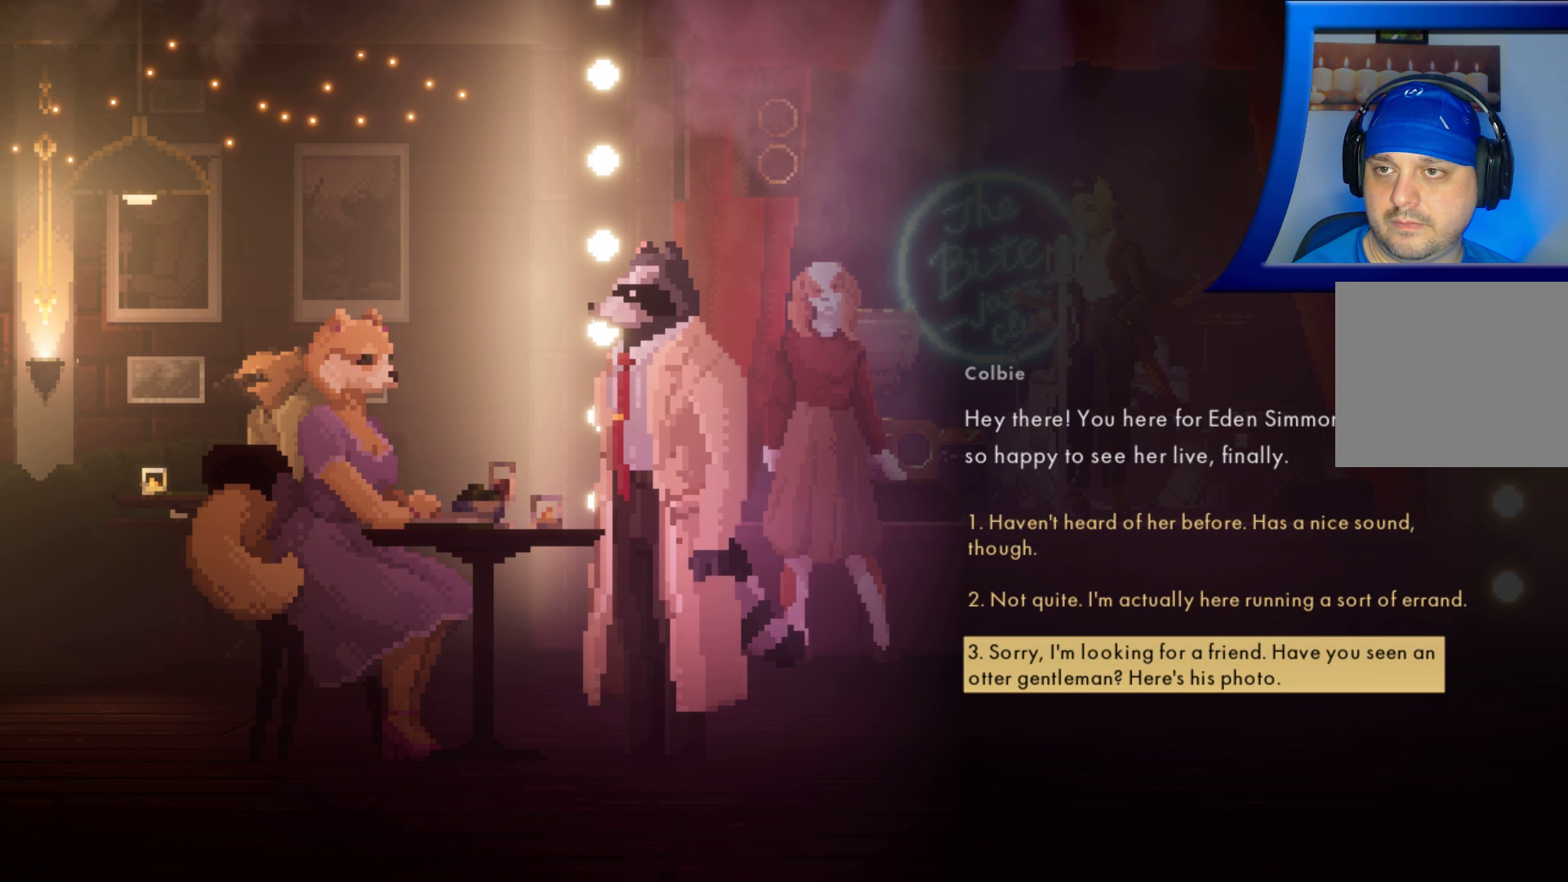
{"buttons": [], "left_stick": "center", "right_stick": "center", "events": [[300, "left_stick", "up"], [433, "left_stick", "center"]]}
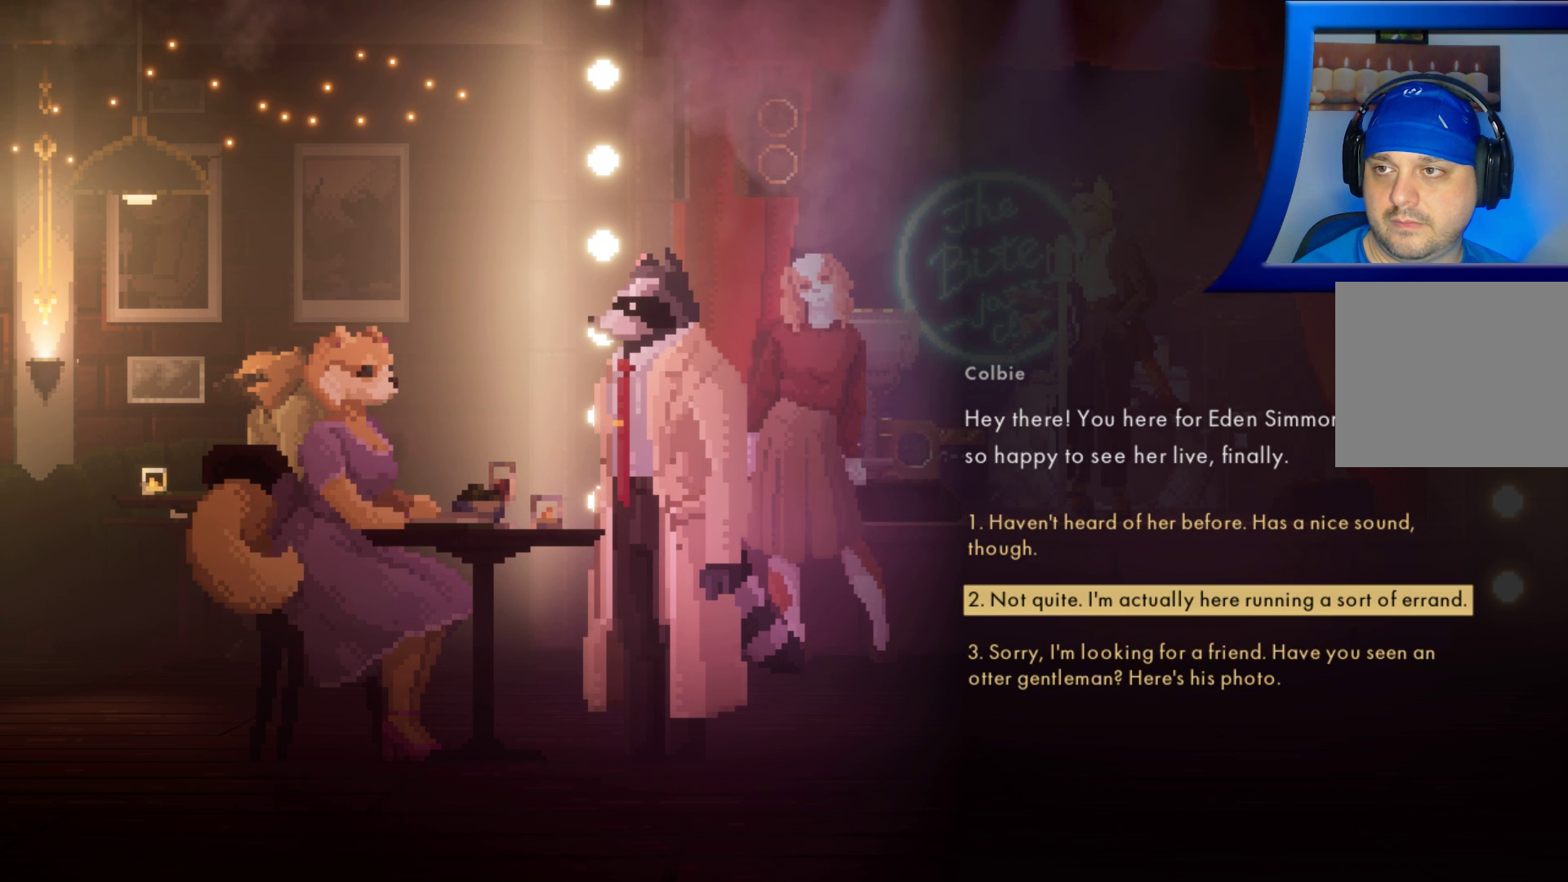
{"buttons": [], "left_stick": "center", "right_stick": "center", "events": []}
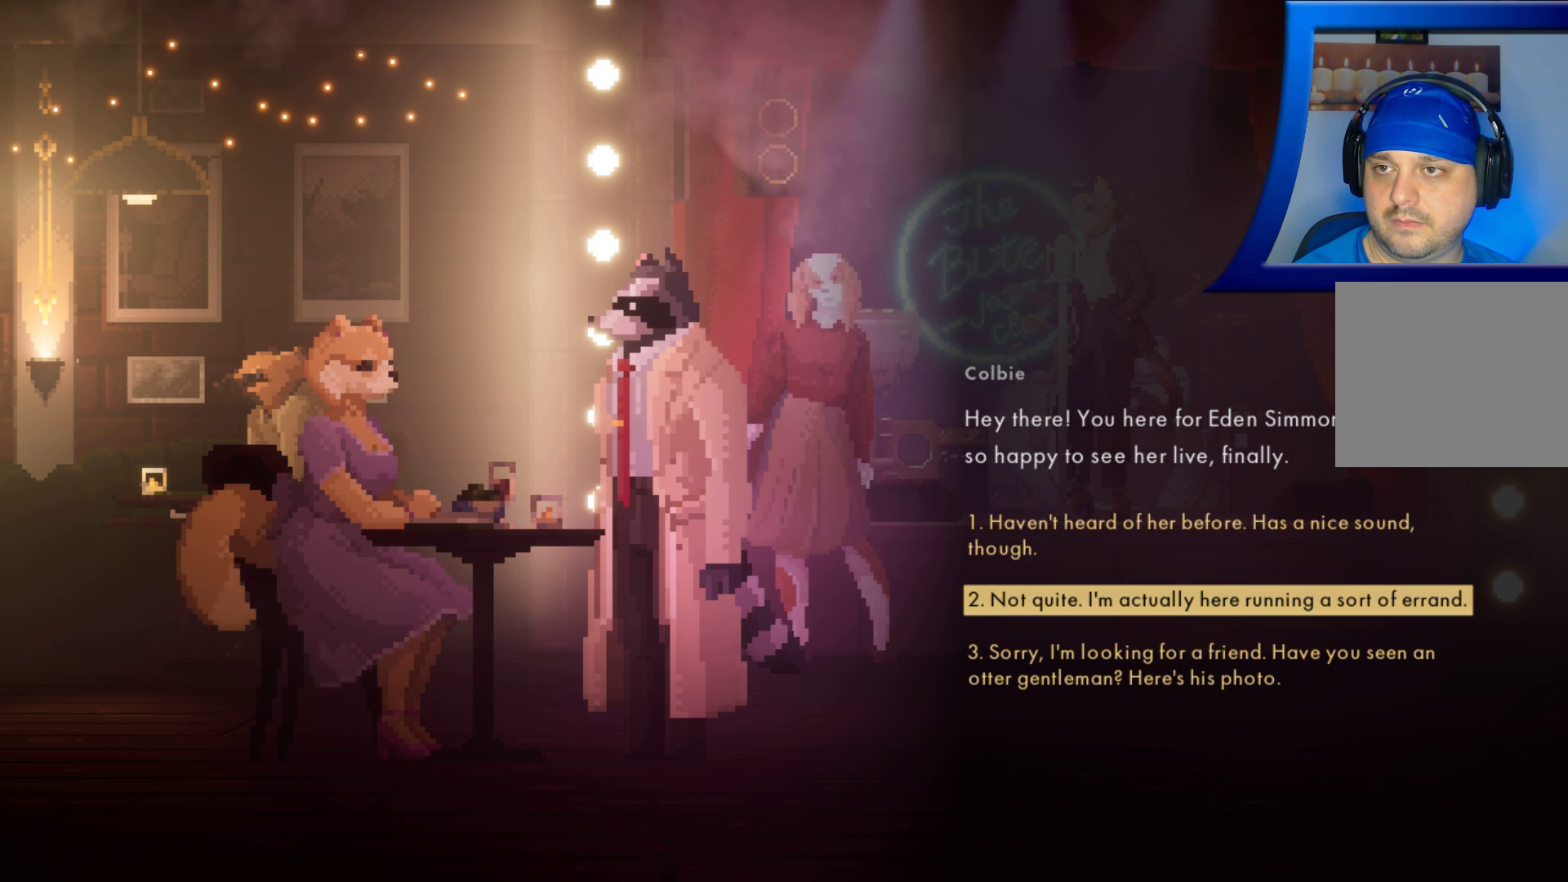
{"buttons": [], "left_stick": "center", "right_stick": "center", "events": [[250, "left_stick", "up"], [367, "left_stick", "center"]]}
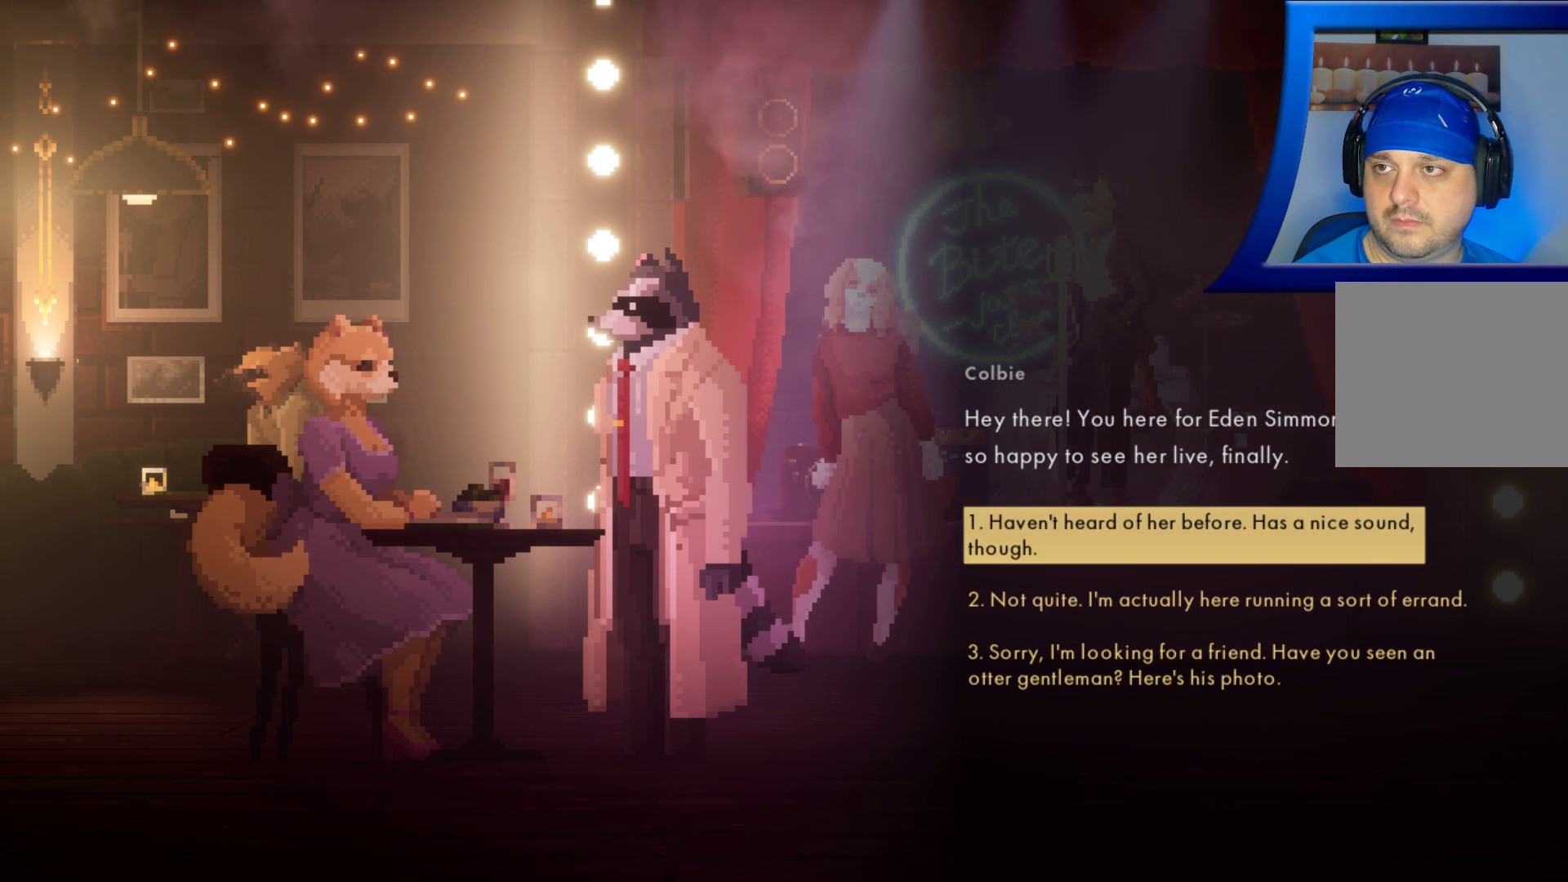
{"buttons": [], "left_stick": "center", "right_stick": "center", "events": []}
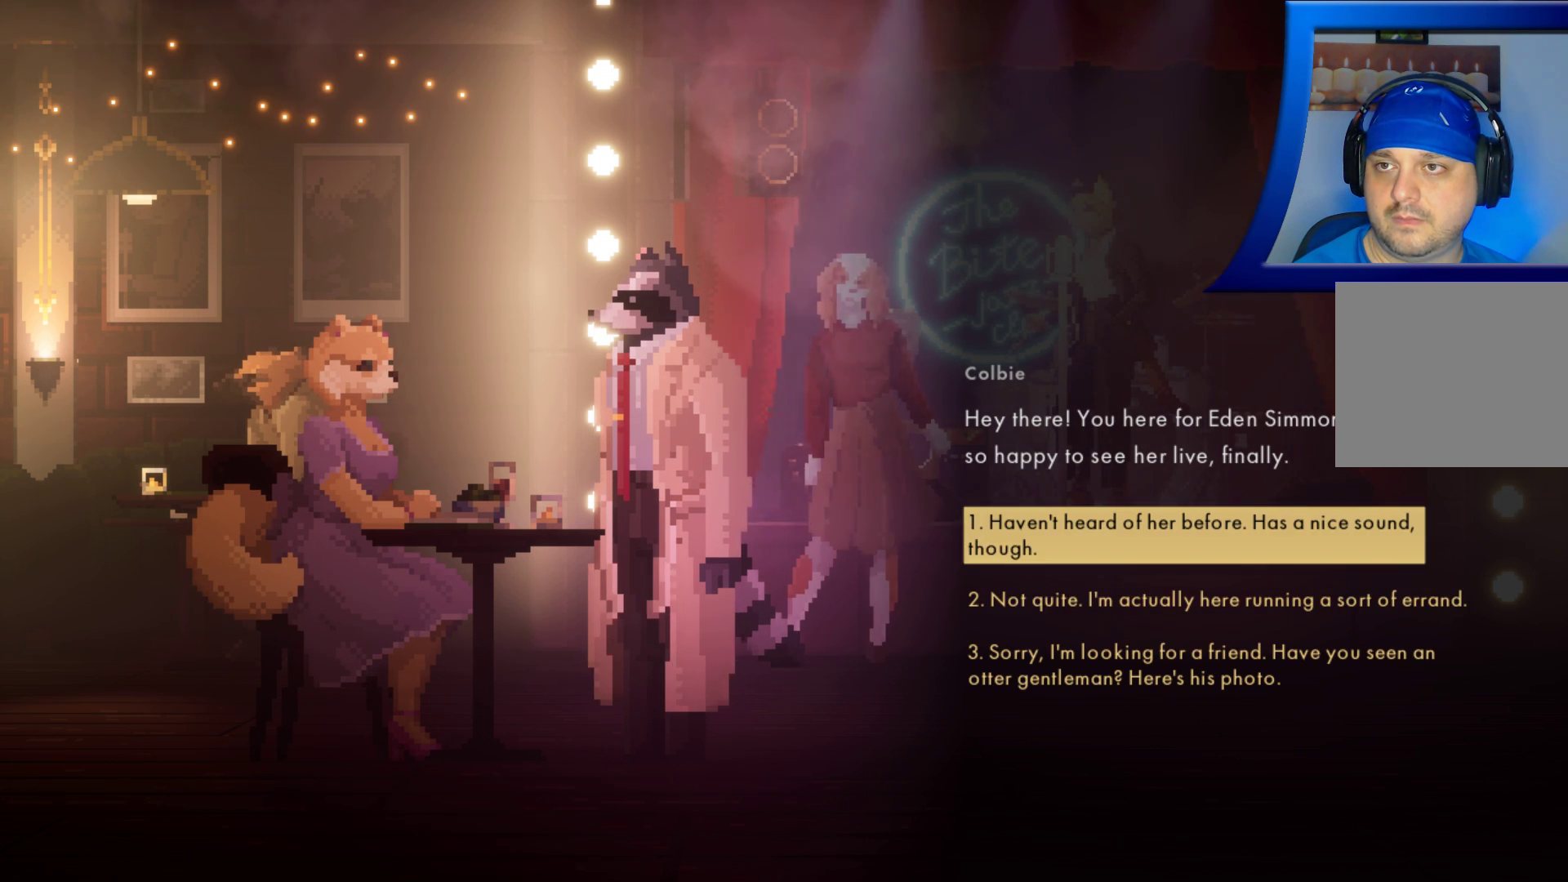
{"buttons": [], "left_stick": "center", "right_stick": "center", "events": []}
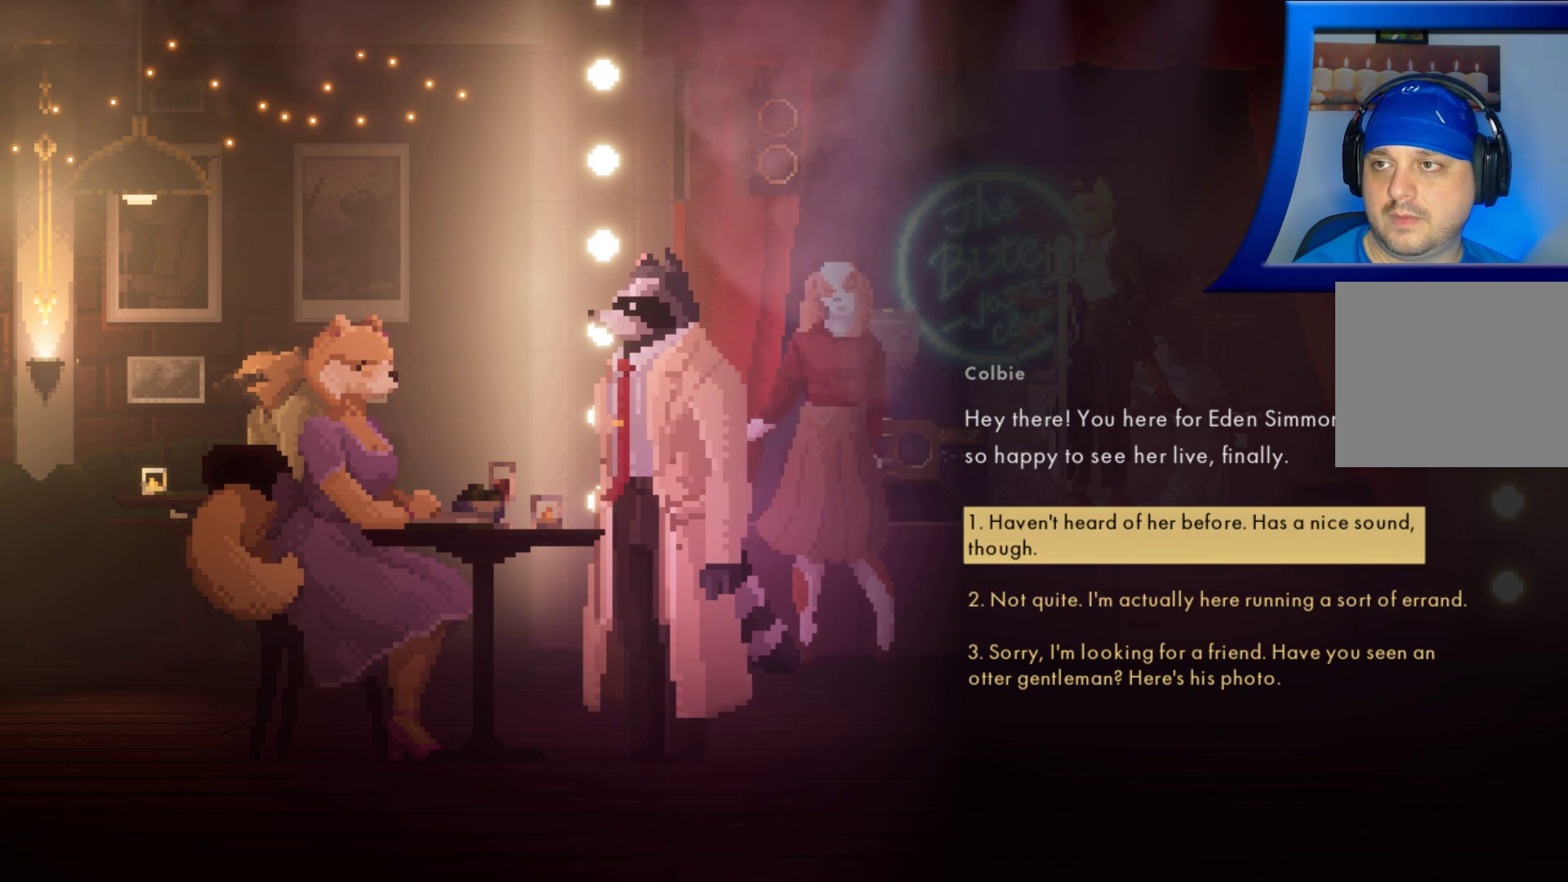
{"buttons": [], "left_stick": "center", "right_stick": "center", "events": []}
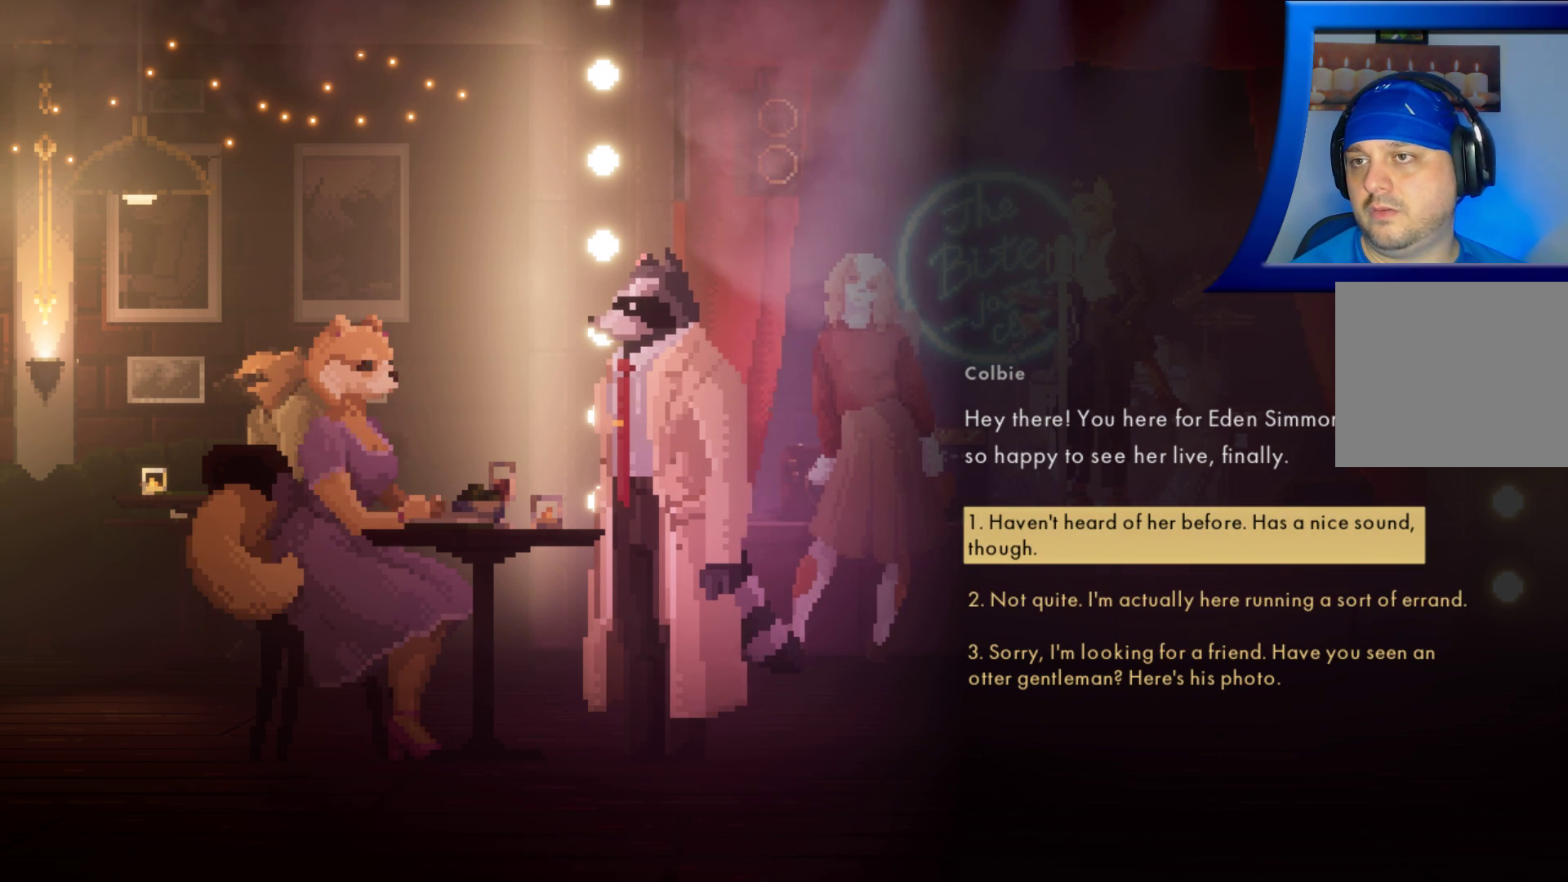
{"buttons": [], "left_stick": "center", "right_stick": "center", "events": []}
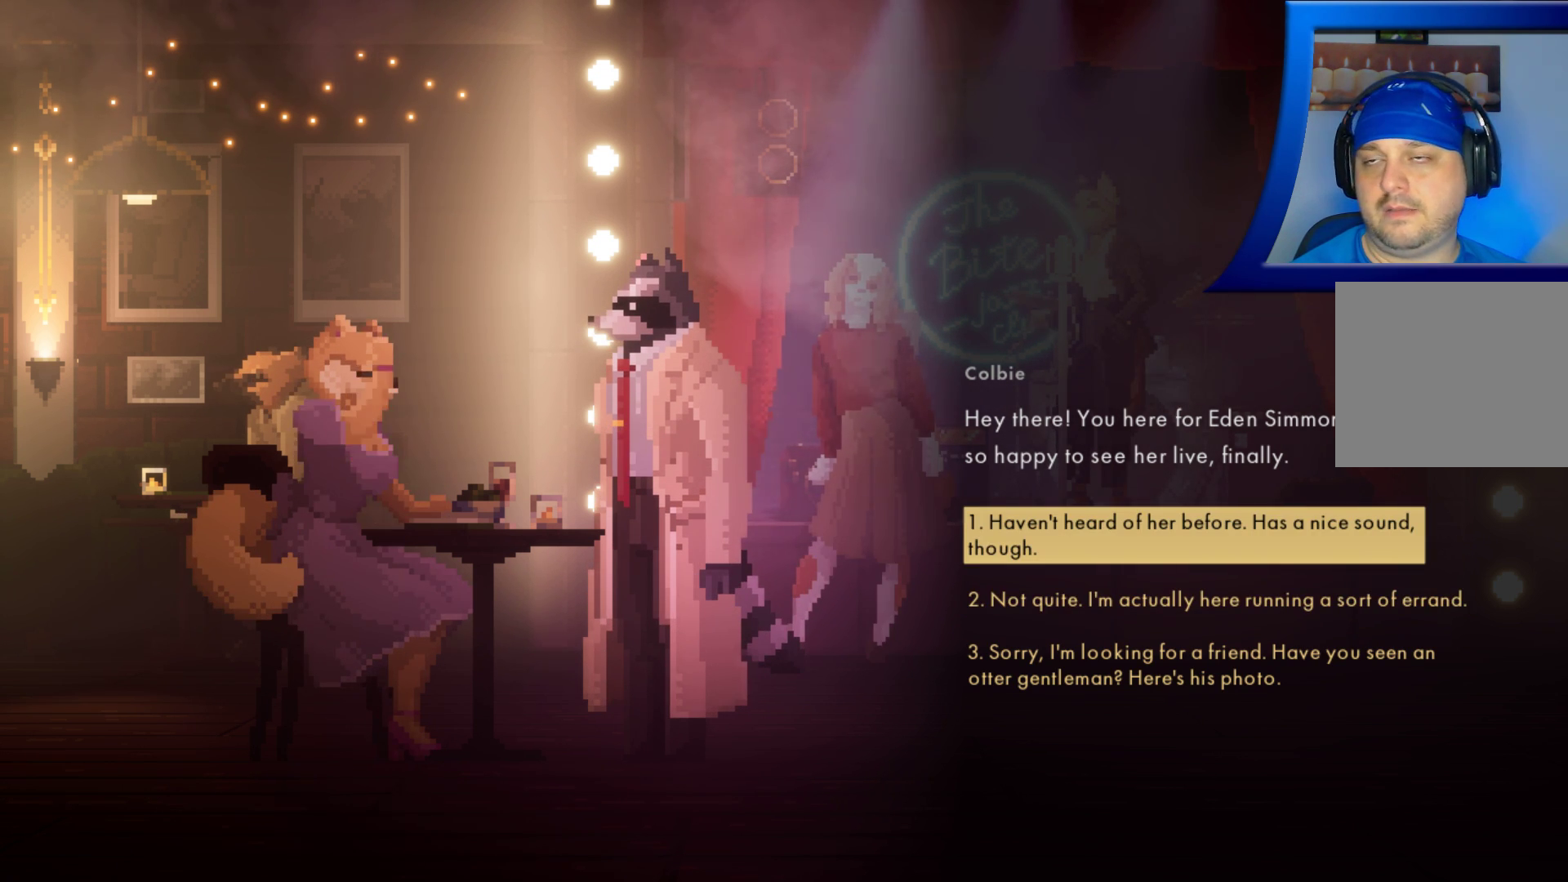
{"buttons": [], "left_stick": "center", "right_stick": "center", "events": []}
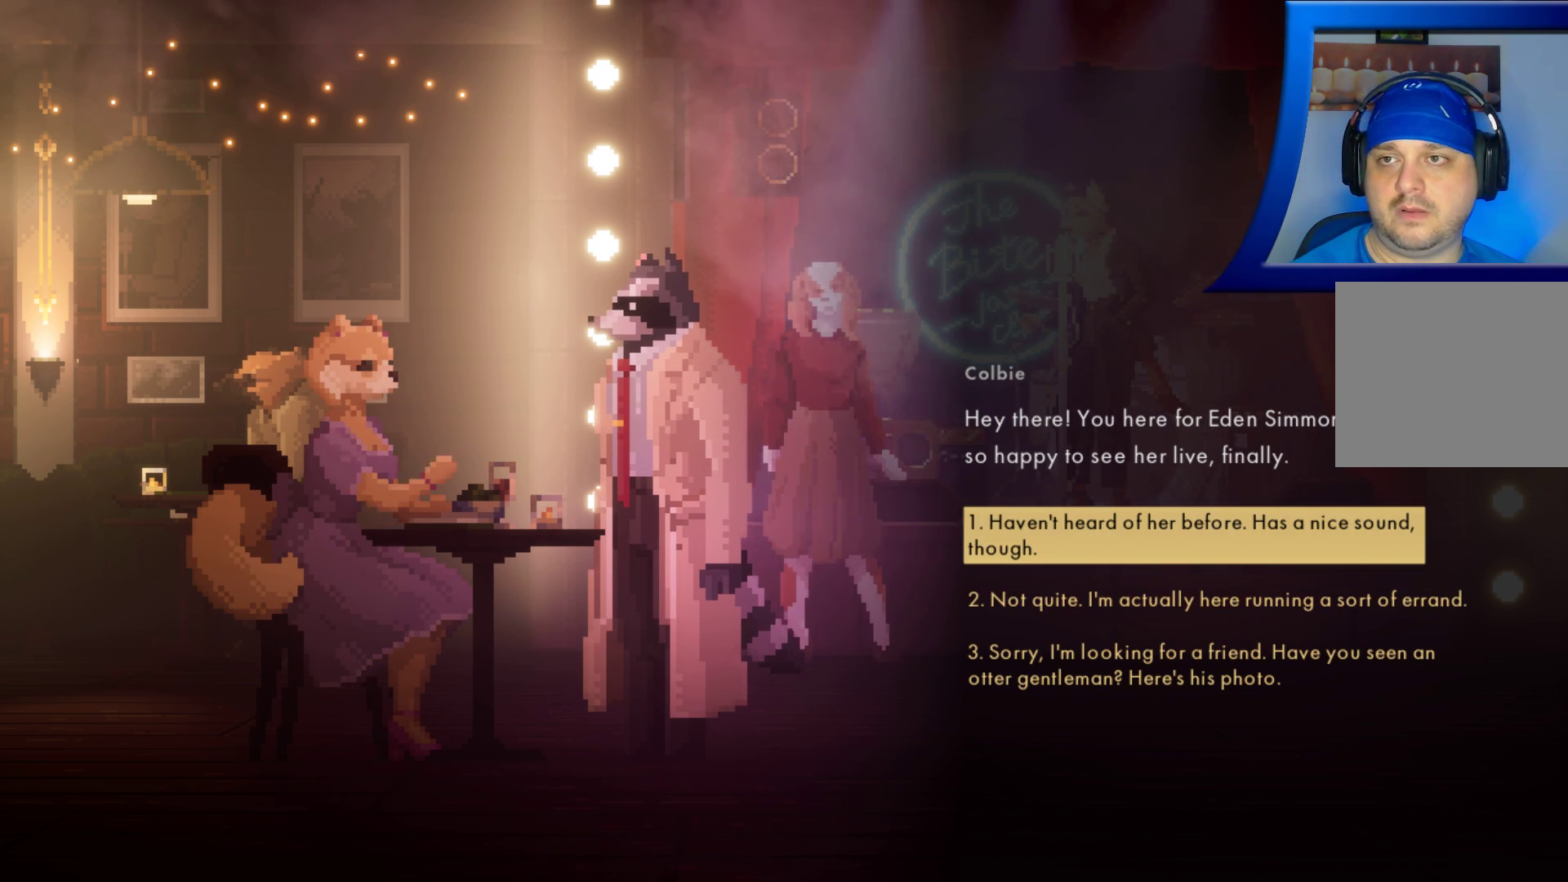
{"buttons": [], "left_stick": "center", "right_stick": "center", "events": []}
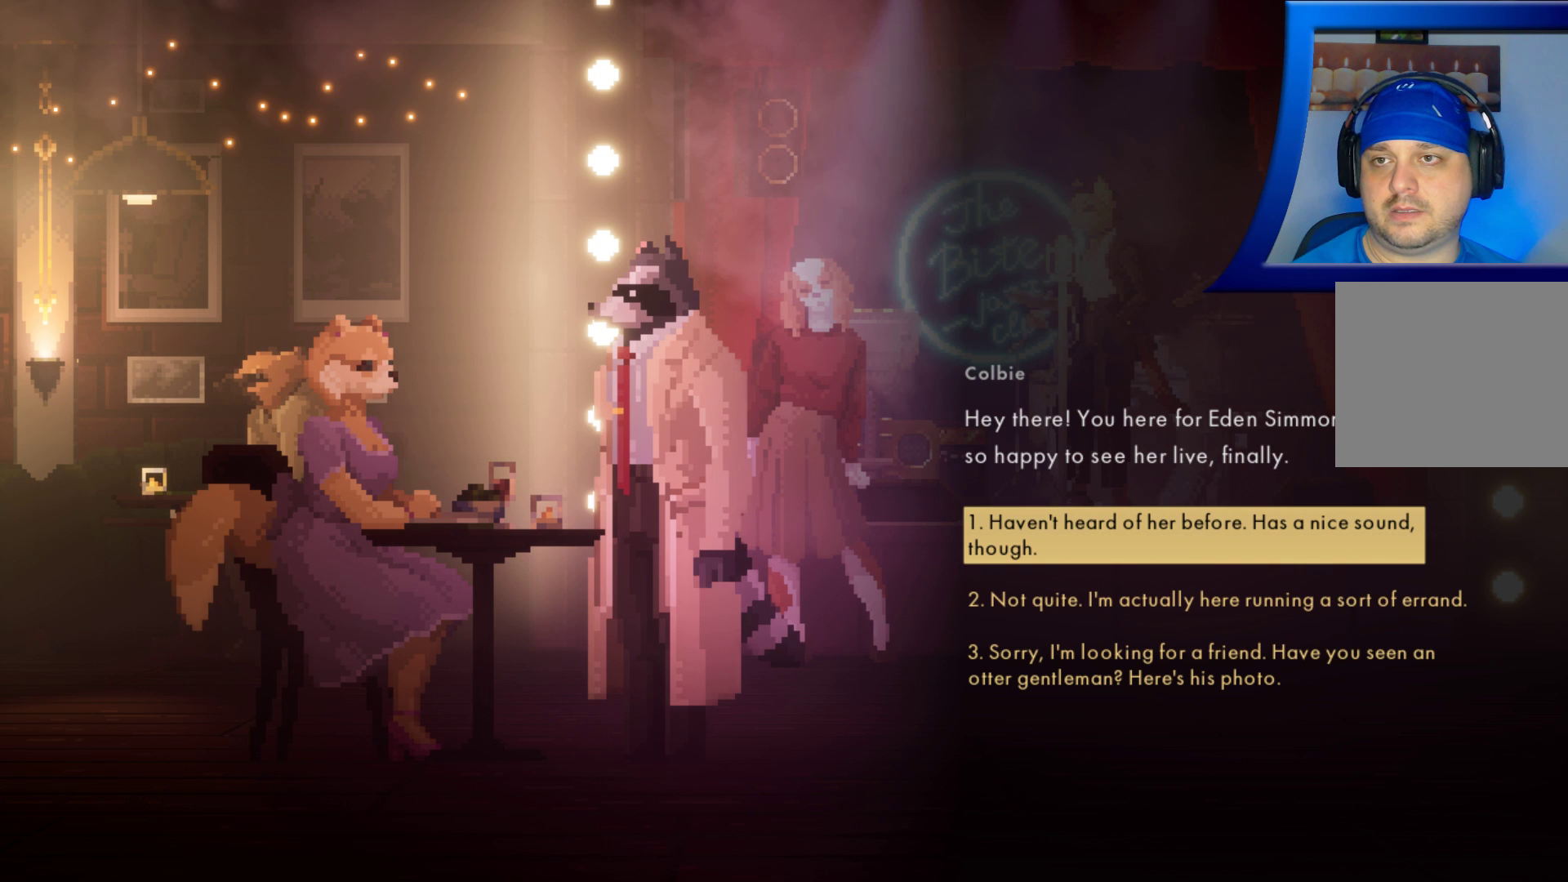
{"buttons": [], "left_stick": "center", "right_stick": "center", "events": []}
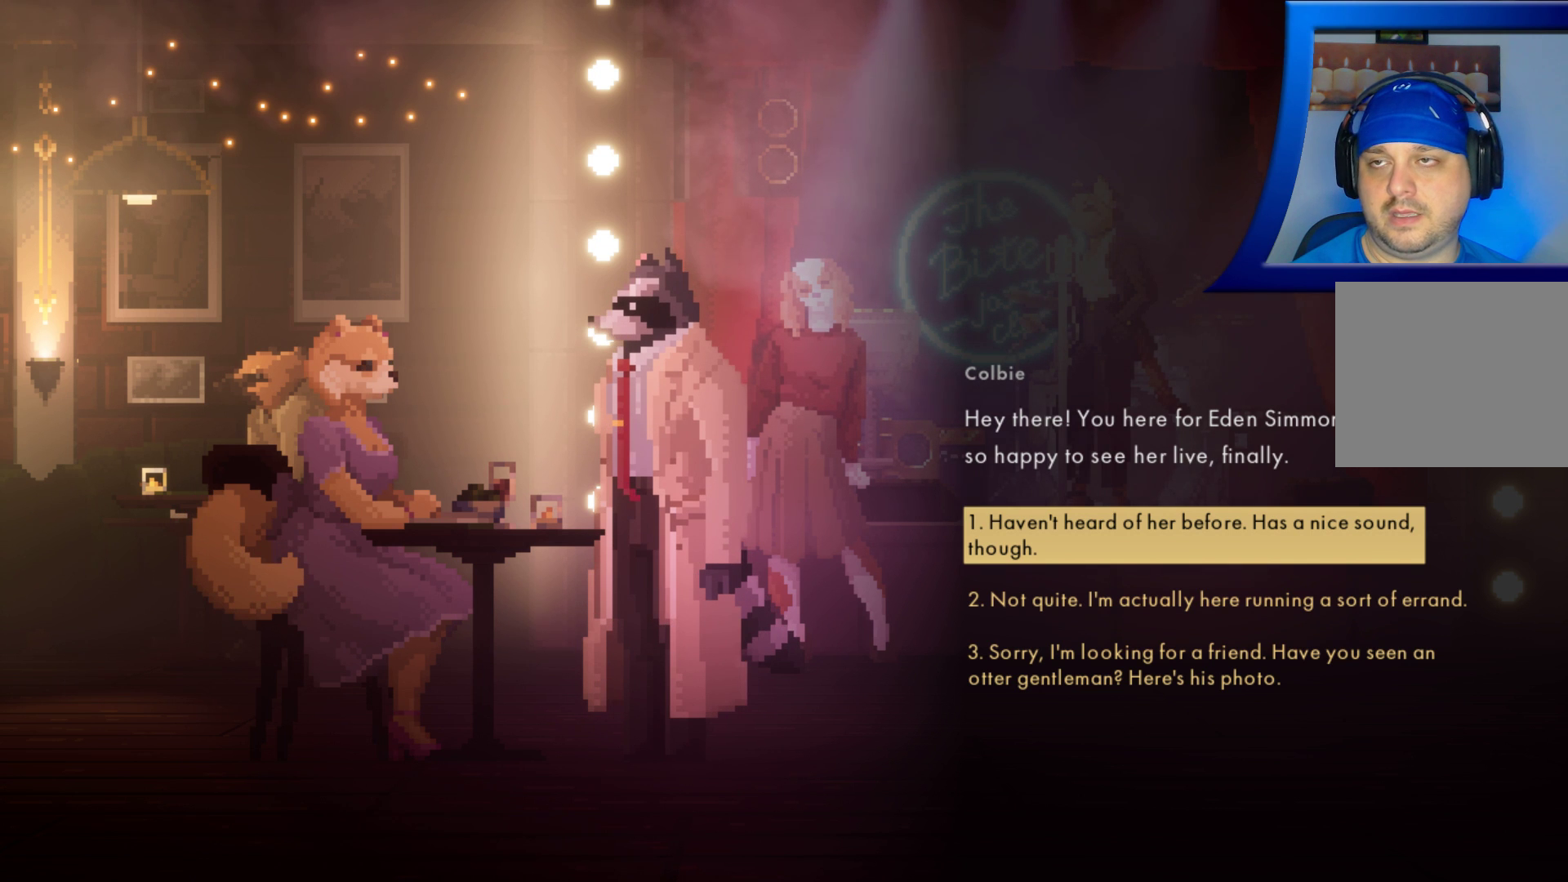
{"buttons": [], "left_stick": "center", "right_stick": "center", "events": []}
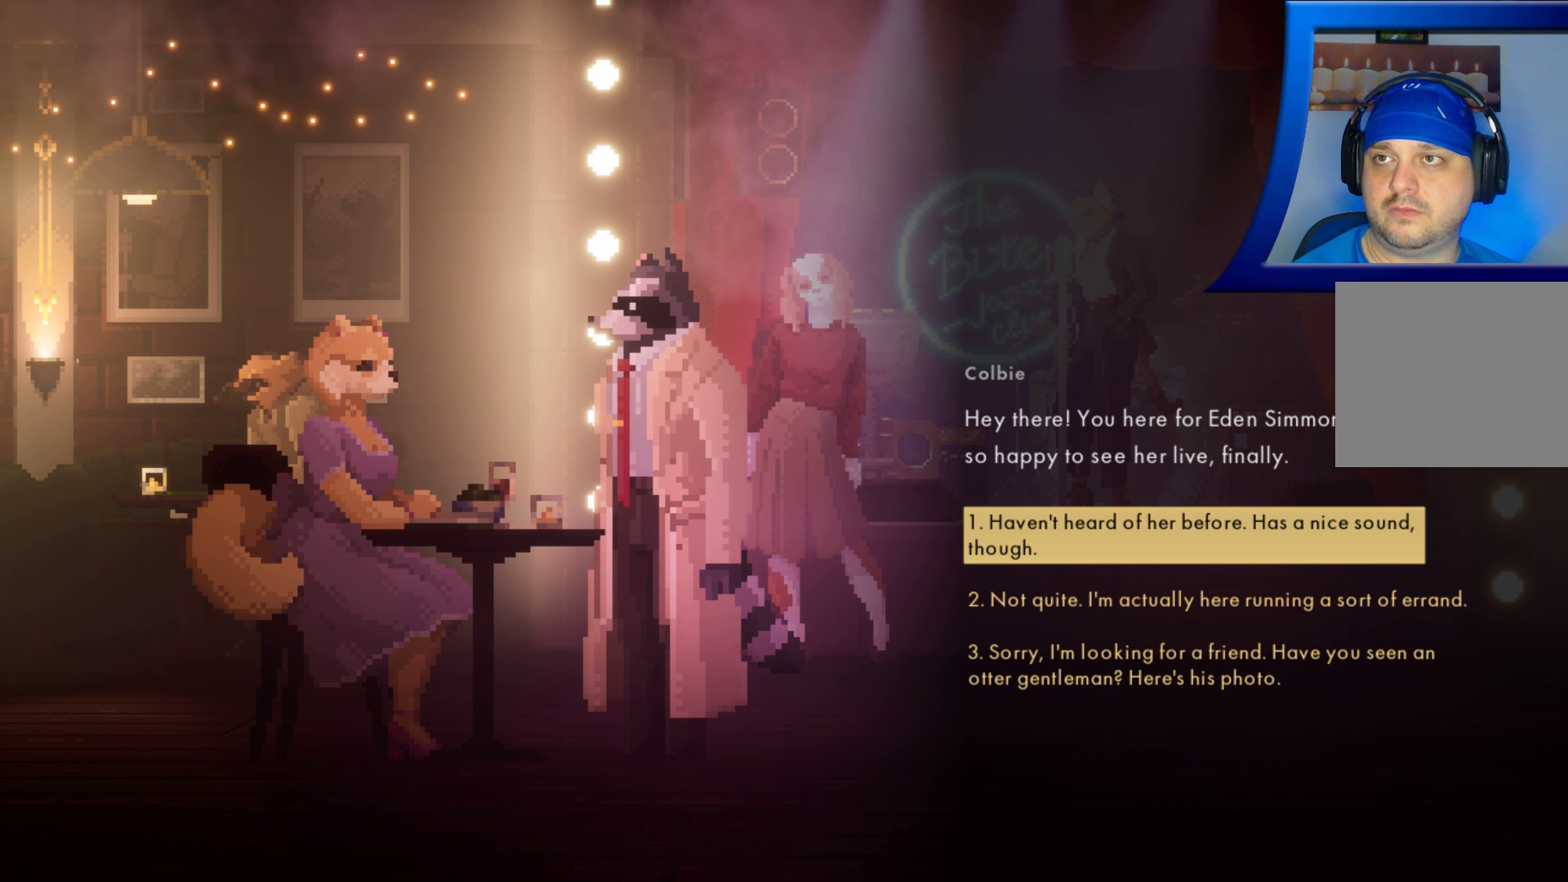
{"buttons": [], "left_stick": "center", "right_stick": "center", "events": [[200, "left_stick", "down"], [350, "left_stick", "center"]]}
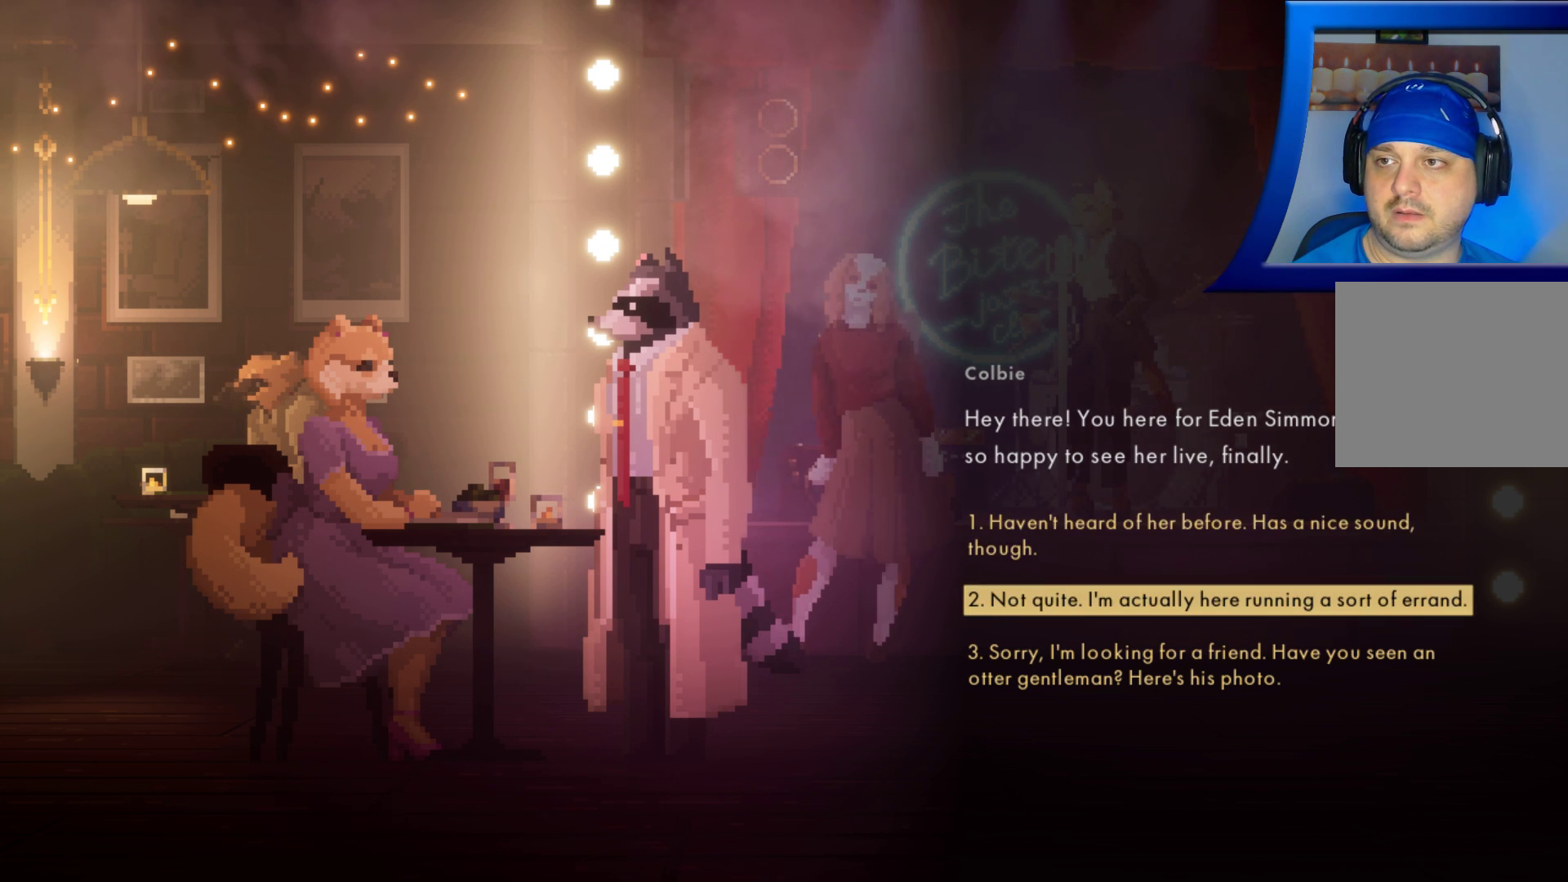
{"buttons": [], "left_stick": "center", "right_stick": "center", "events": []}
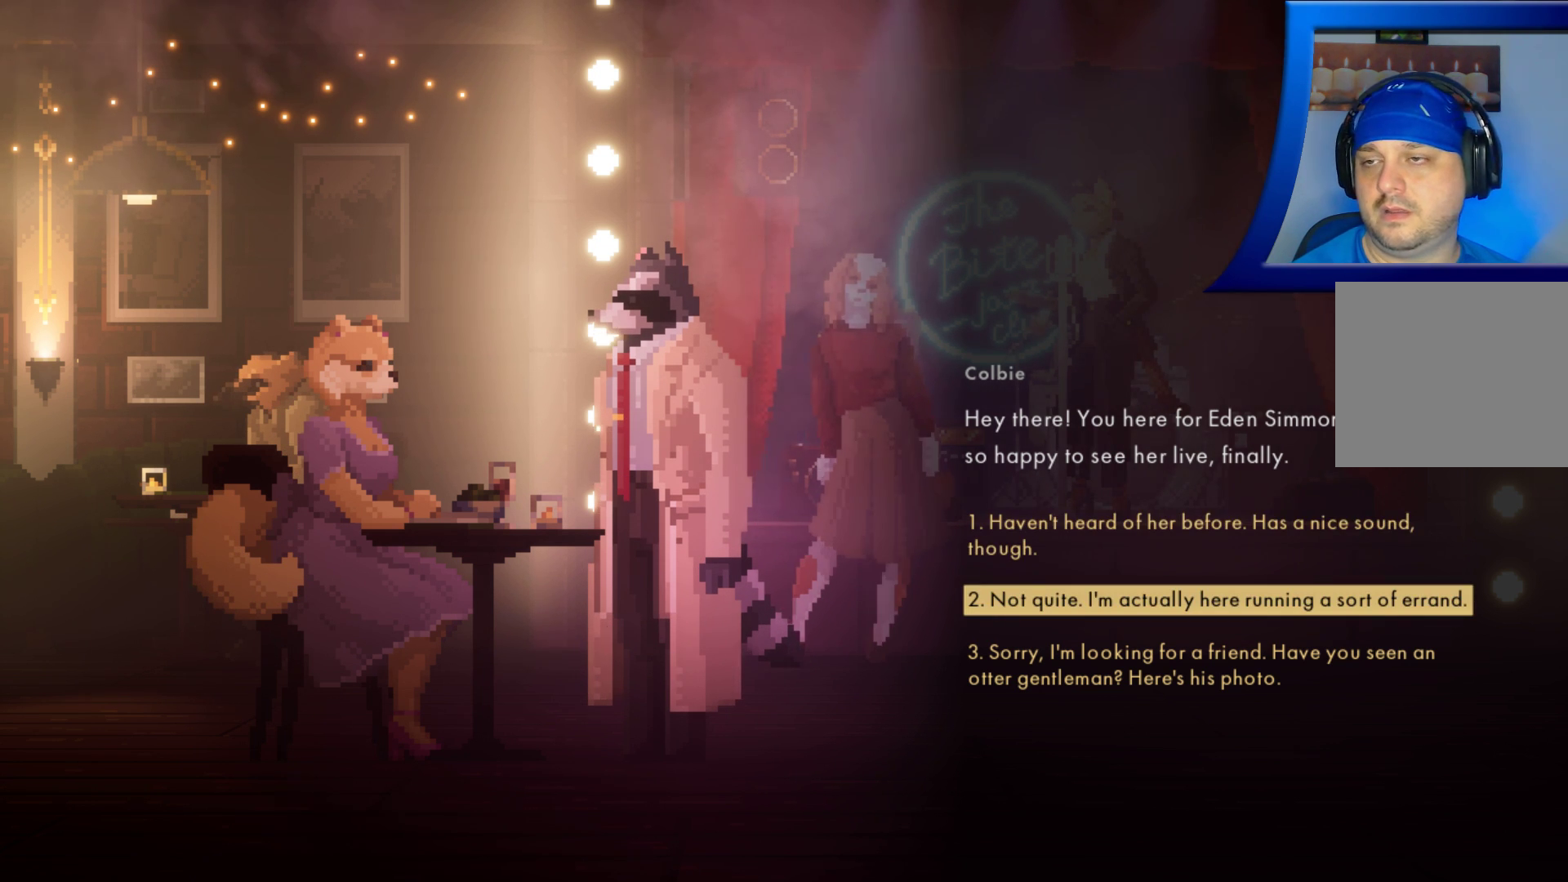
{"buttons": [], "left_stick": "center", "right_stick": "center", "events": []}
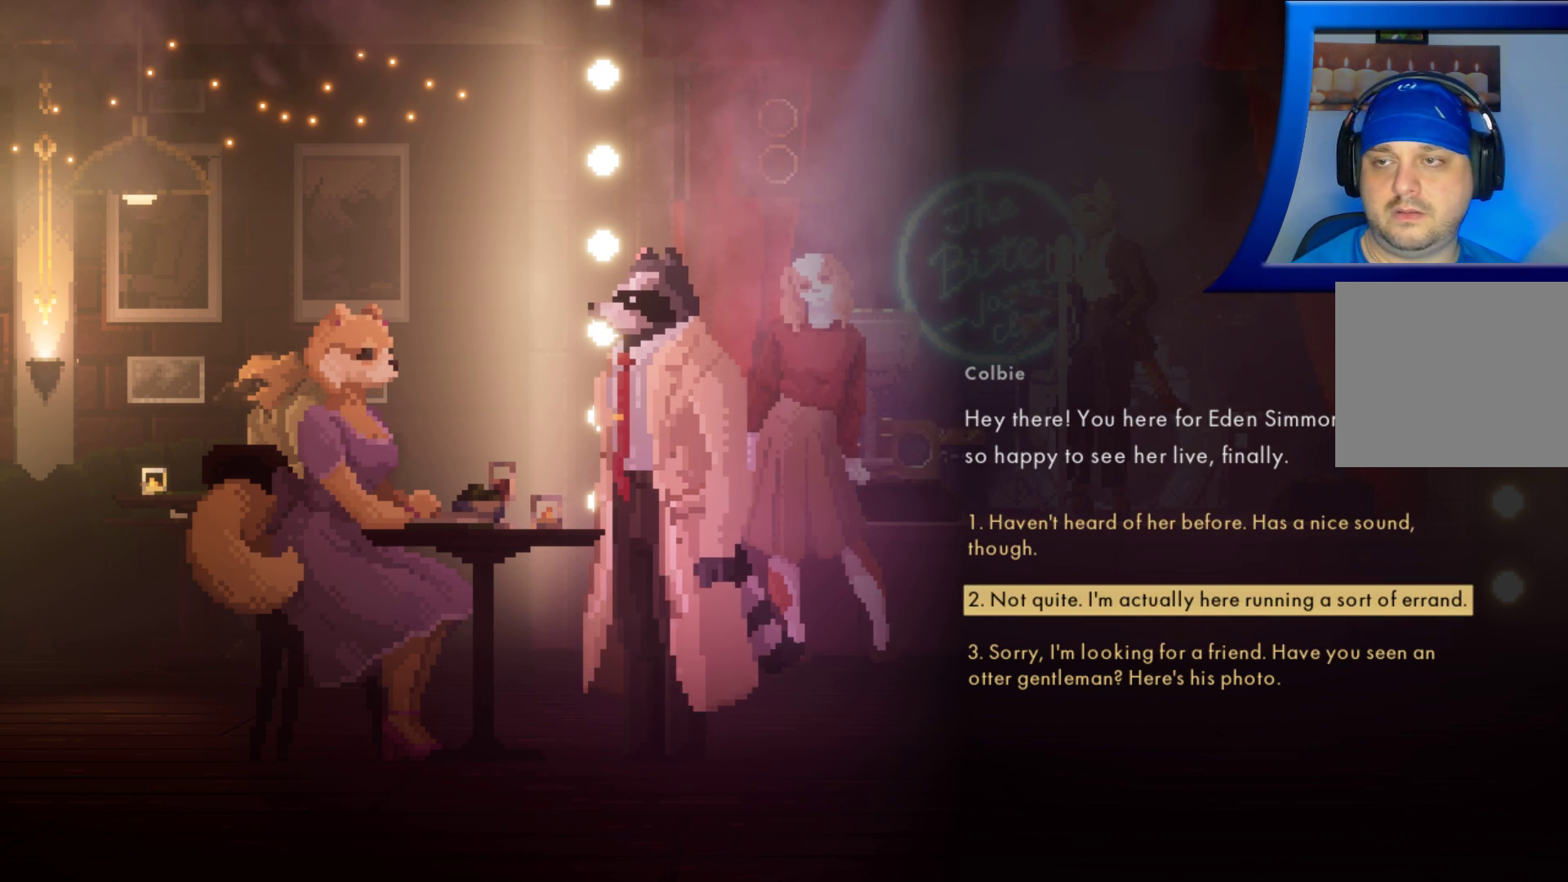
{"buttons": [], "left_stick": "center", "right_stick": "center", "events": []}
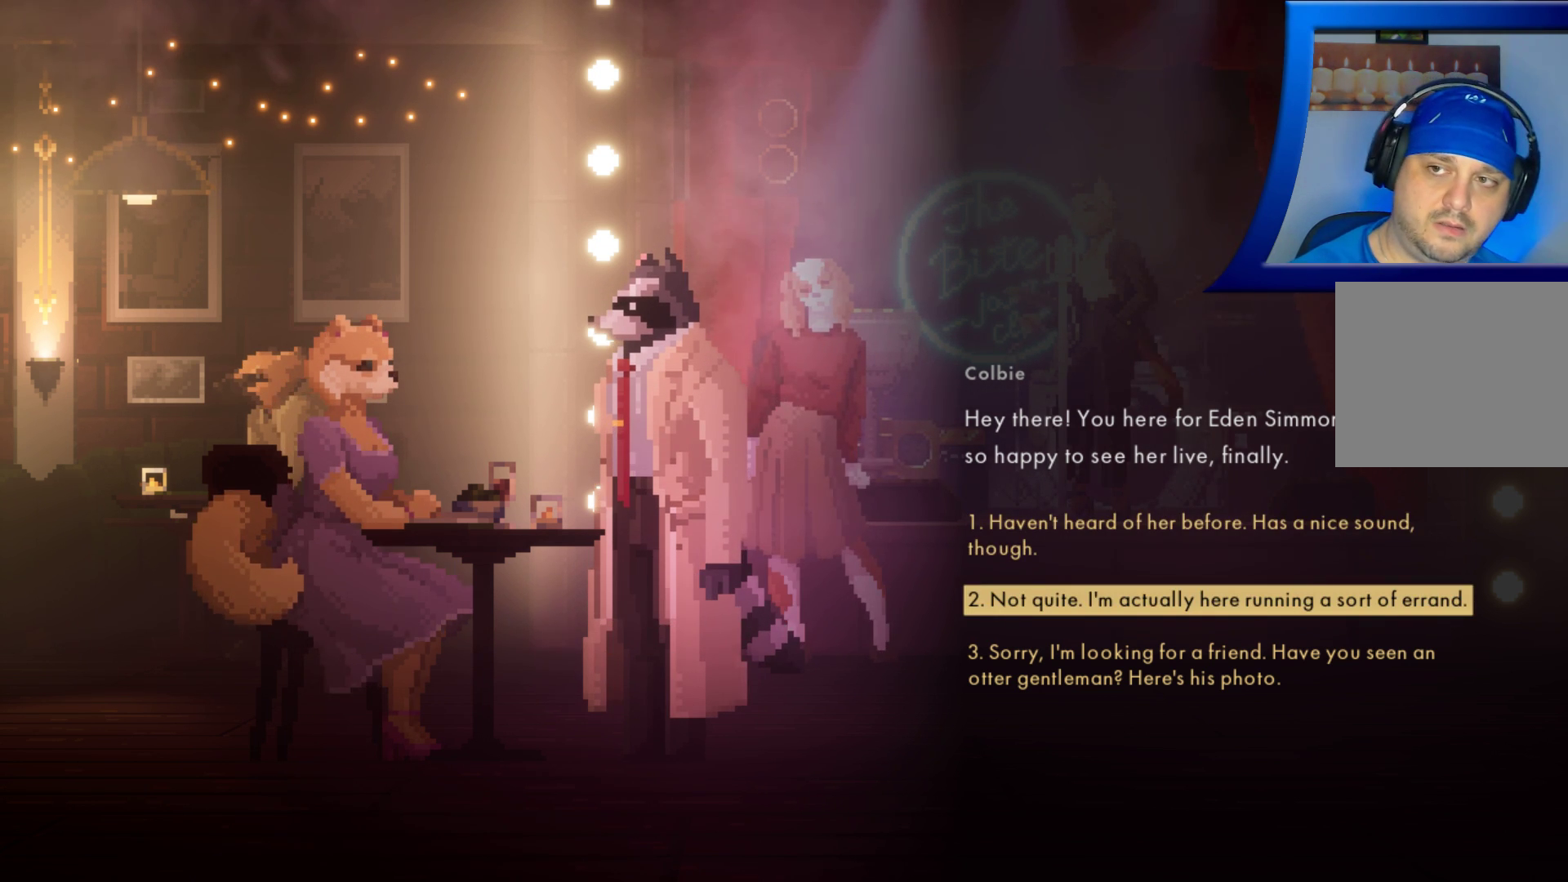
{"buttons": [], "left_stick": "center", "right_stick": "center", "events": []}
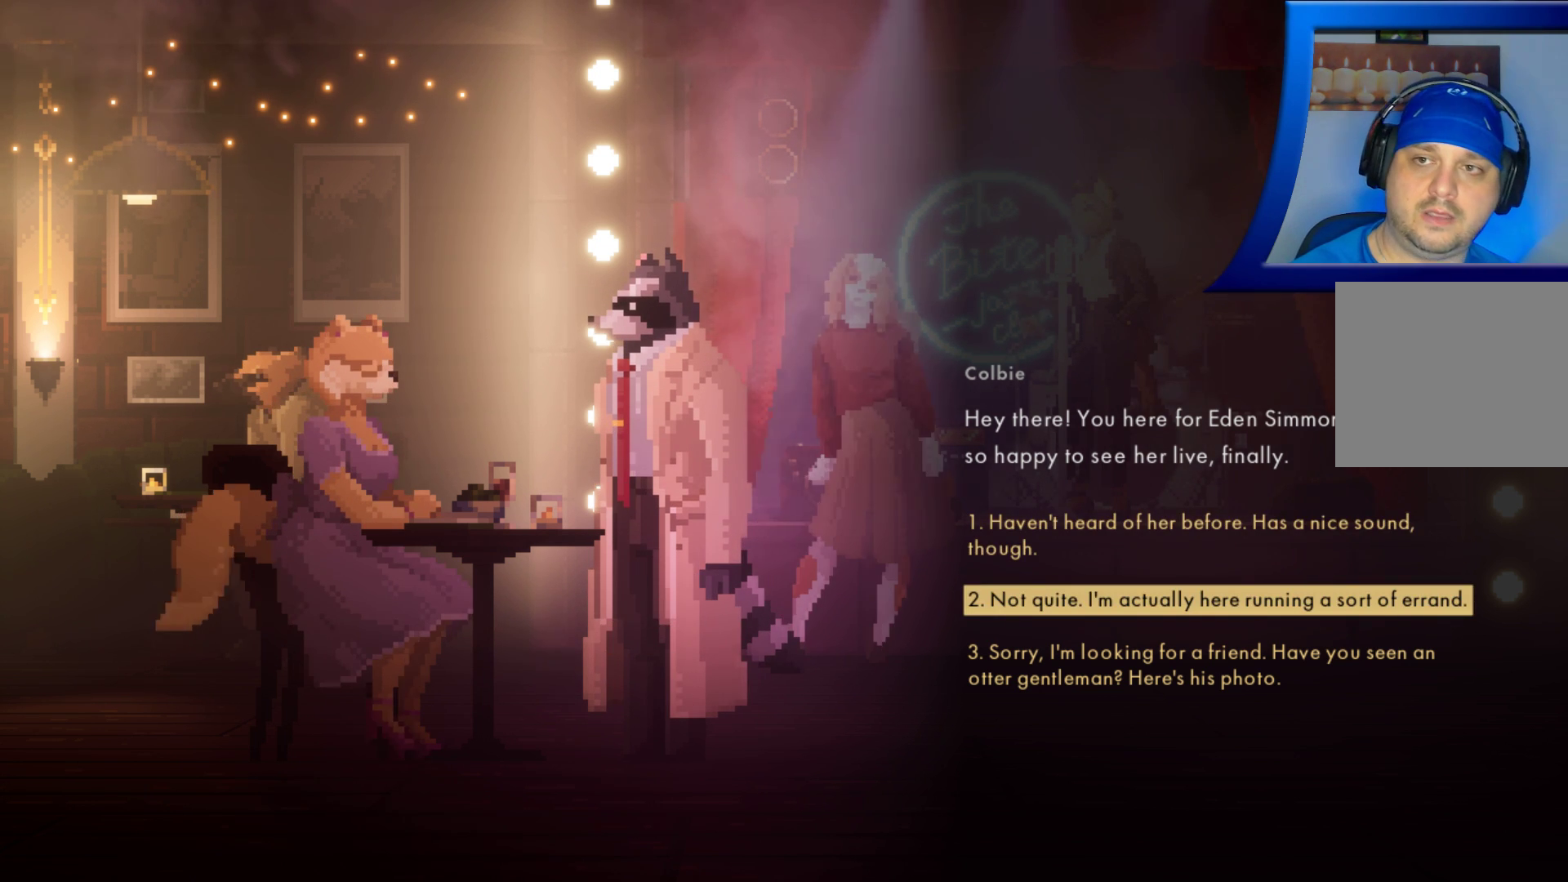
{"buttons": [], "left_stick": "center", "right_stick": "center", "events": []}
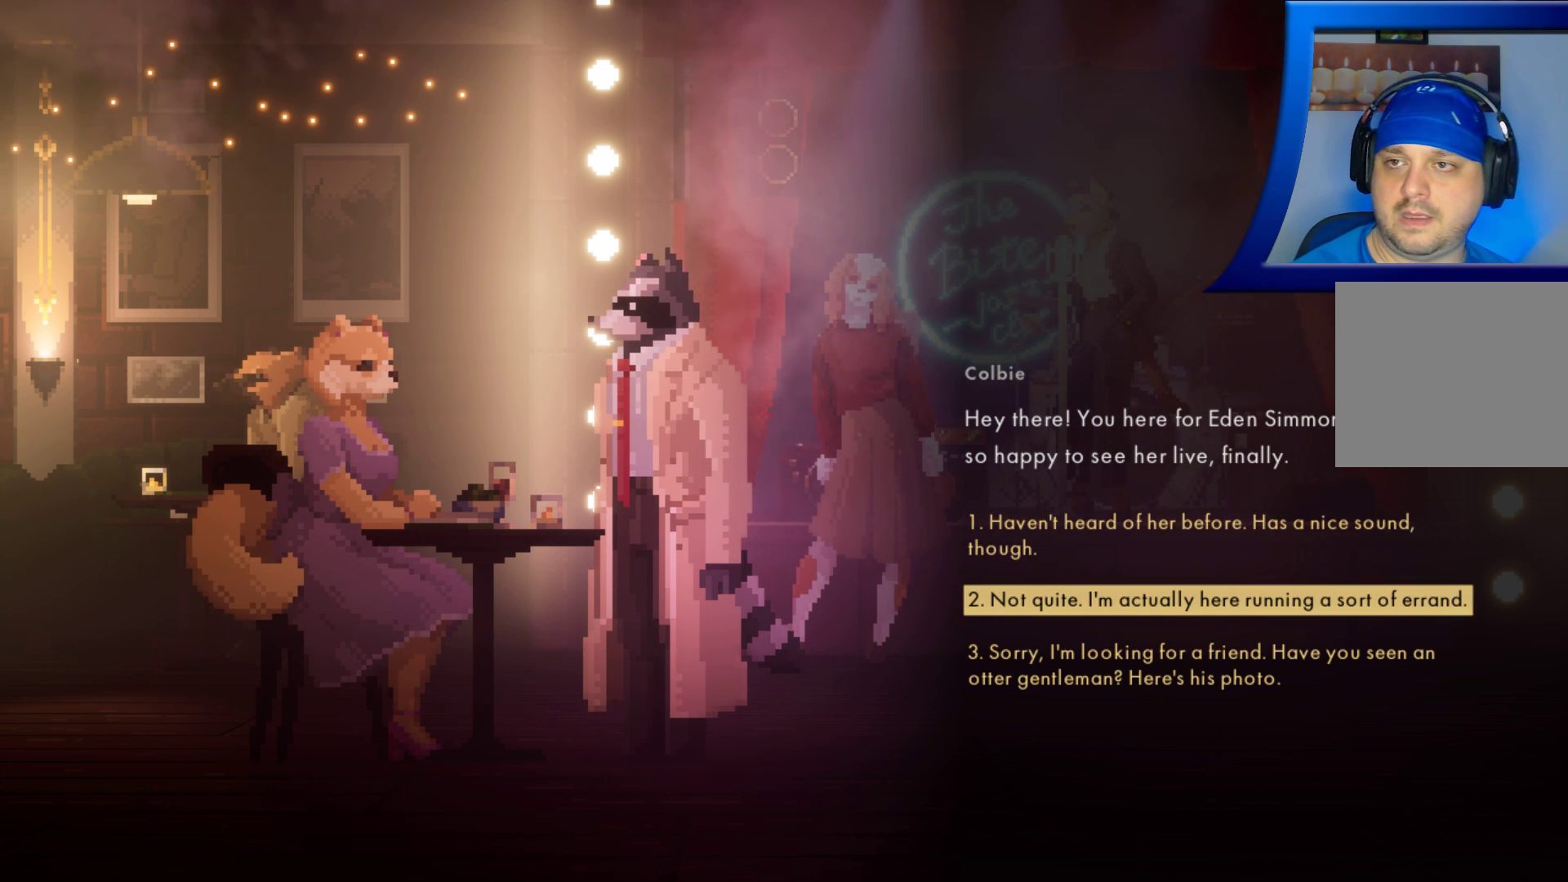
{"buttons": [], "left_stick": "center", "right_stick": "center", "events": []}
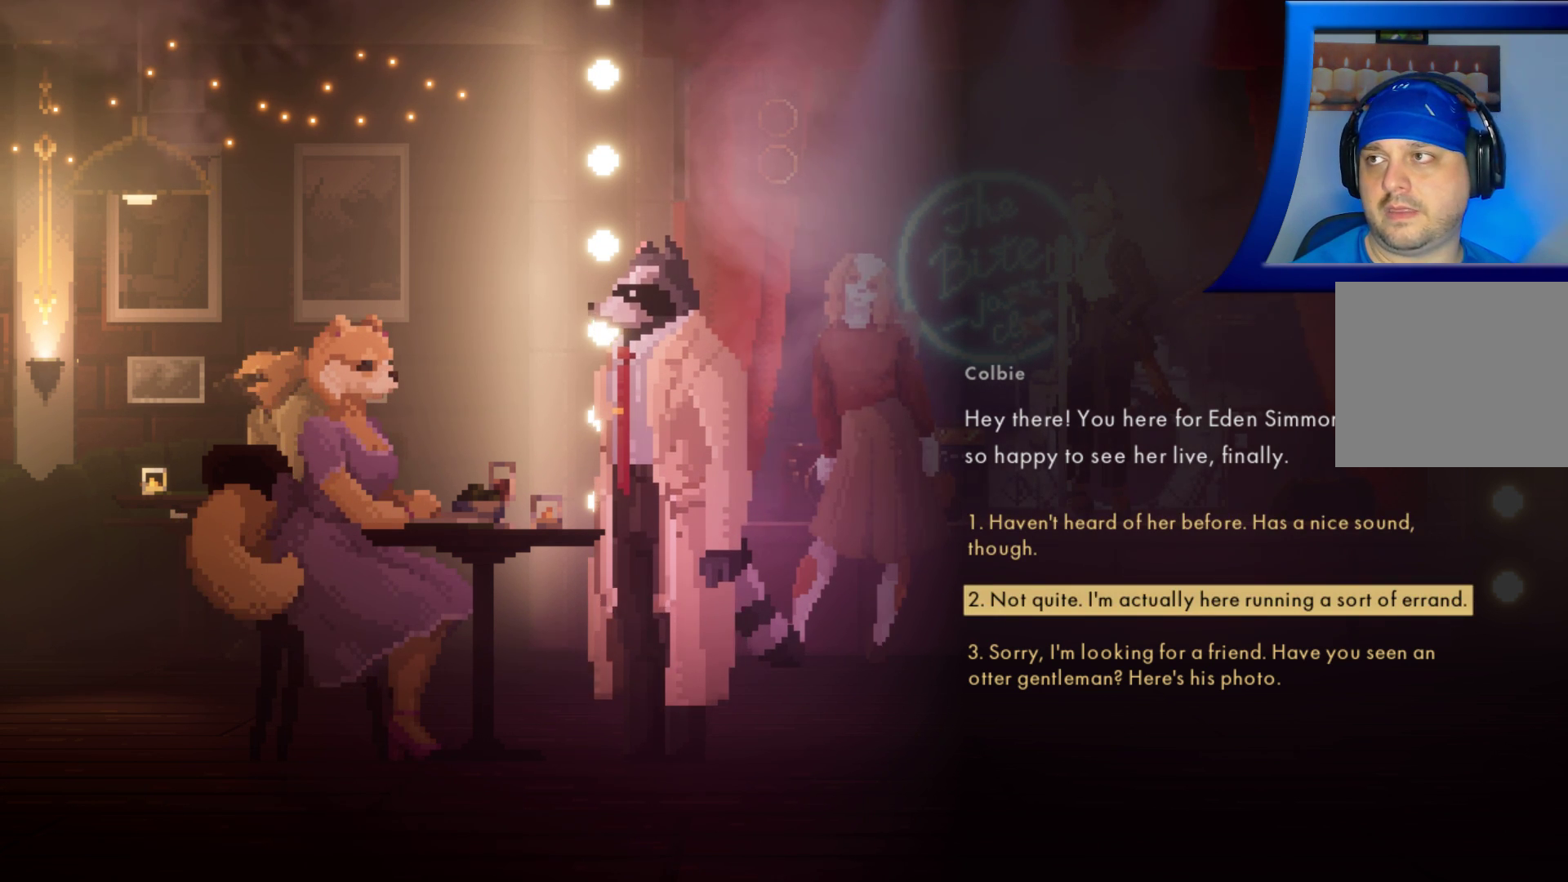
{"buttons": [], "left_stick": "down", "right_stick": "center", "events": [[400, "left_stick", "down"]]}
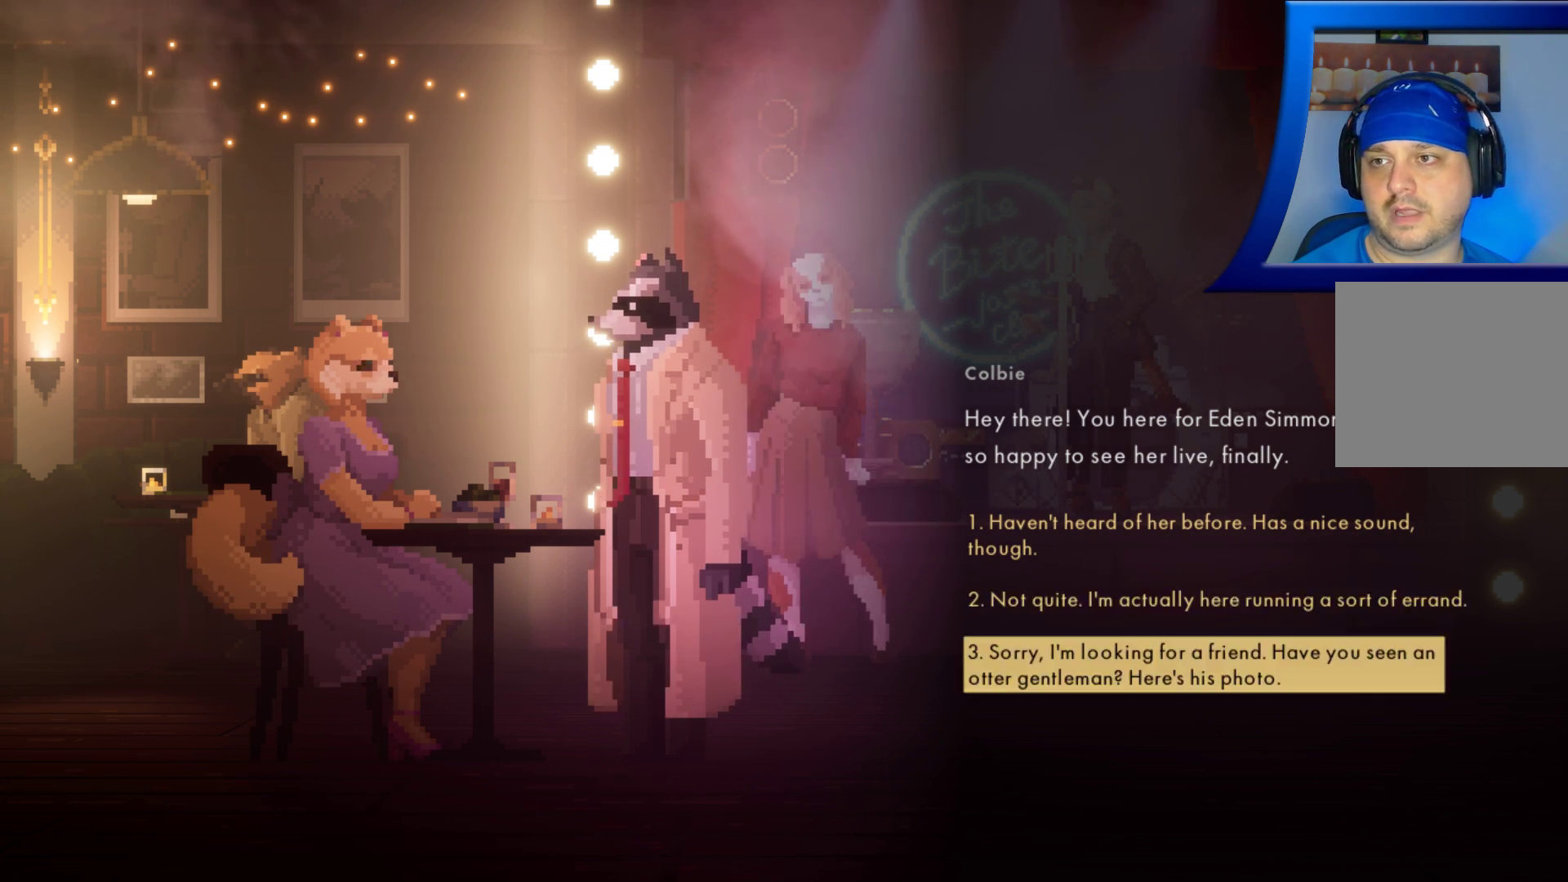
{"buttons": [], "left_stick": "center", "right_stick": "center", "events": [[17, "left_stick", "center"]]}